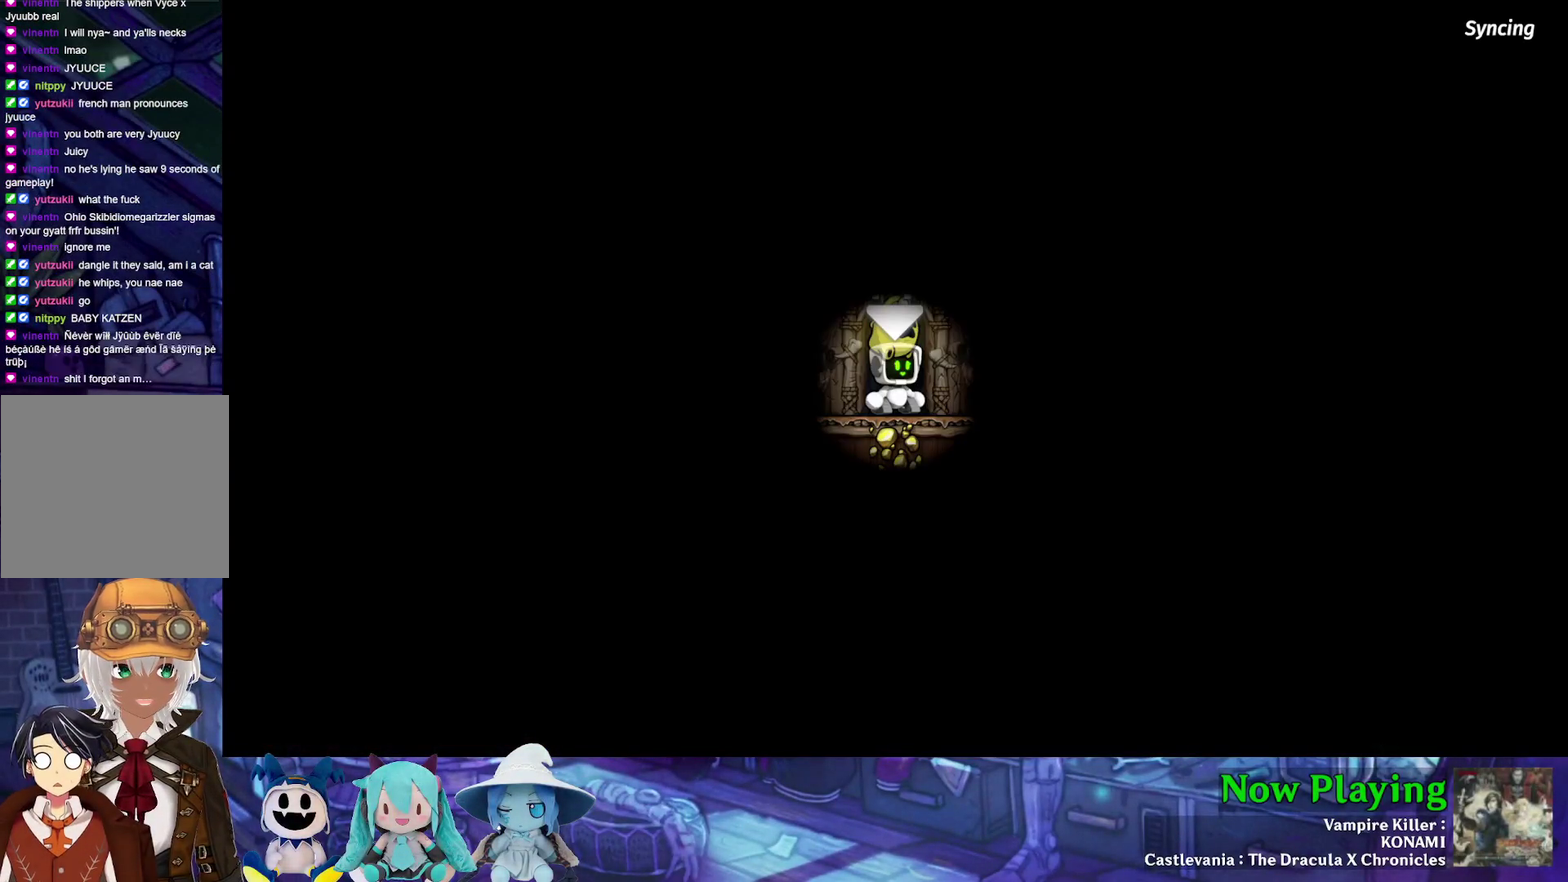
Gameplay with a controller (Nintendo layout); each line is a JSON object with the inputs held at the frame after it (dt_ms = milliseconds from this image to that frame). "events" lists button and stick changes between this image and that frame as [ms after this image, input, new state], when the widget could be followed in between. Not read: L3 R3.
{"dt_ms": 400, "buttons": [], "left_stick": "center", "right_stick": "center", "events": []}
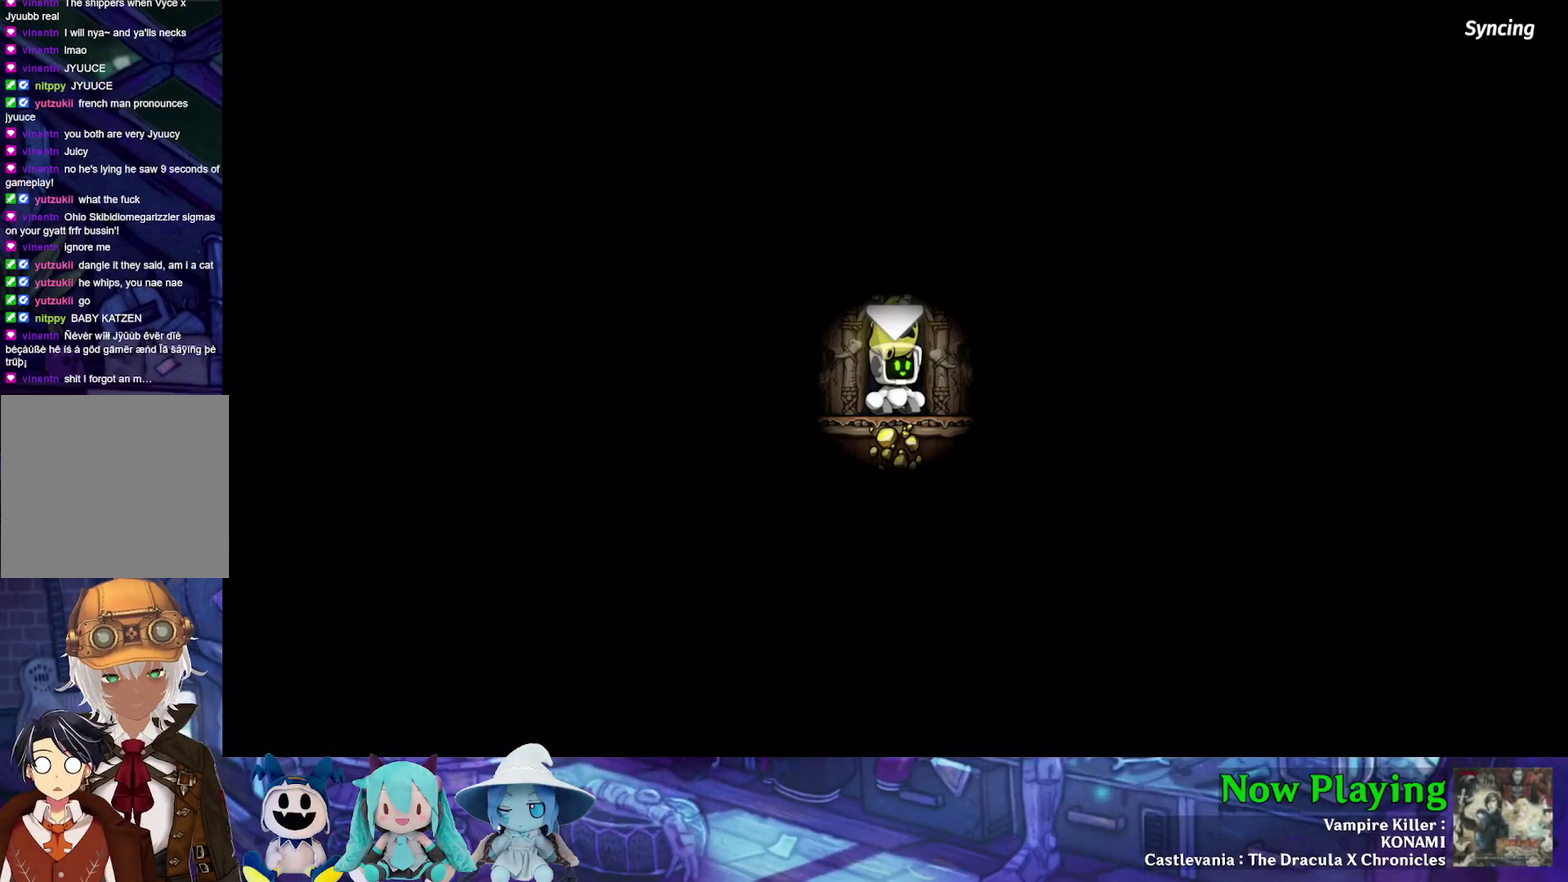
{"dt_ms": 600, "buttons": [], "left_stick": "center", "right_stick": "center", "events": []}
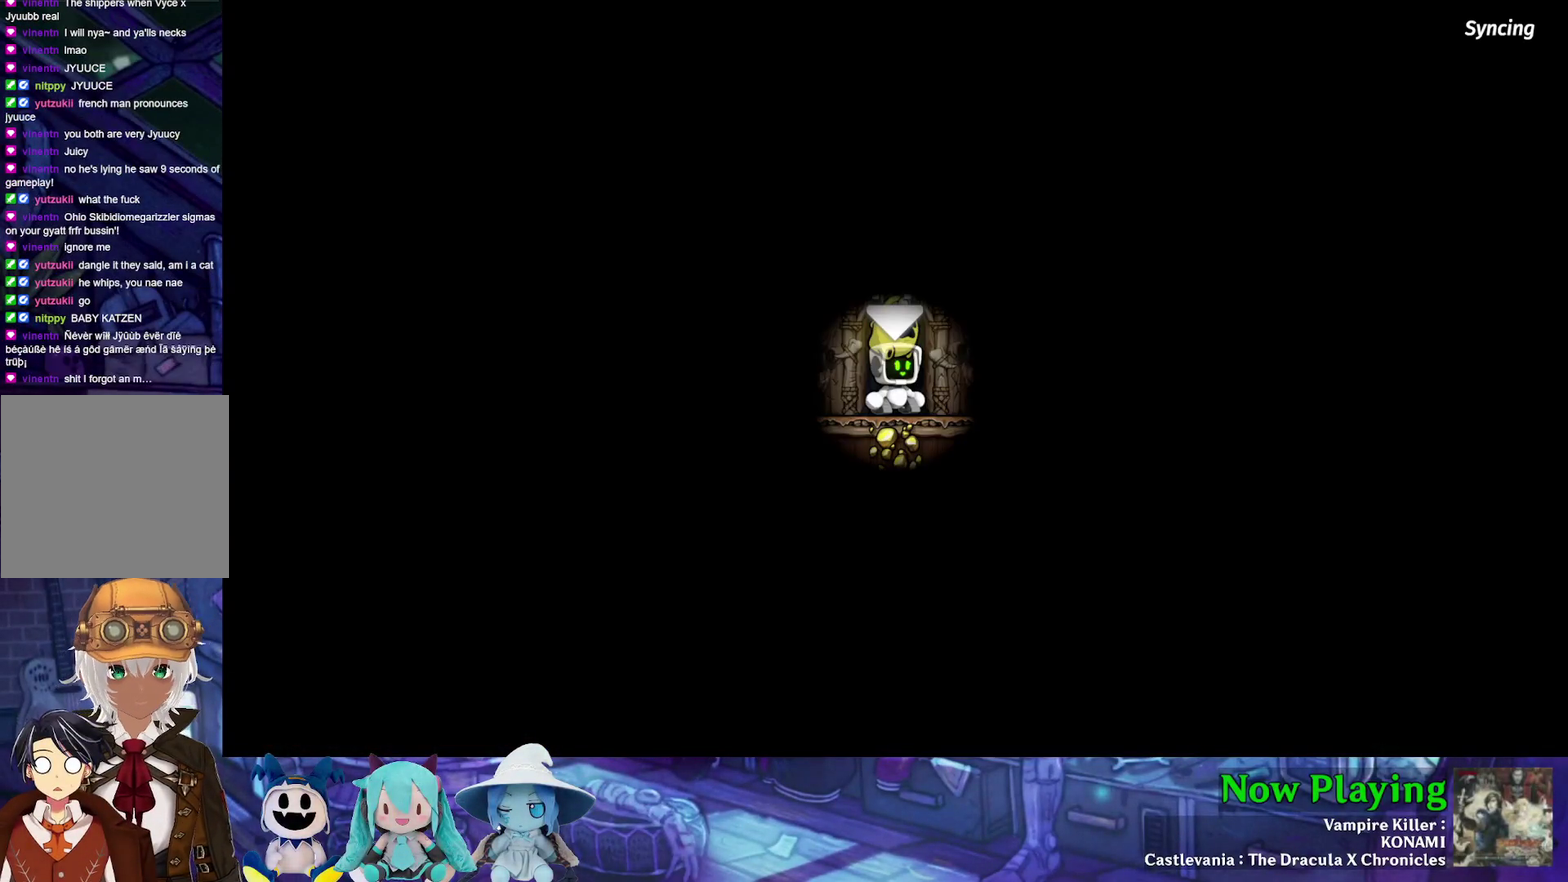
{"dt_ms": 300, "buttons": [], "left_stick": "center", "right_stick": "center", "events": []}
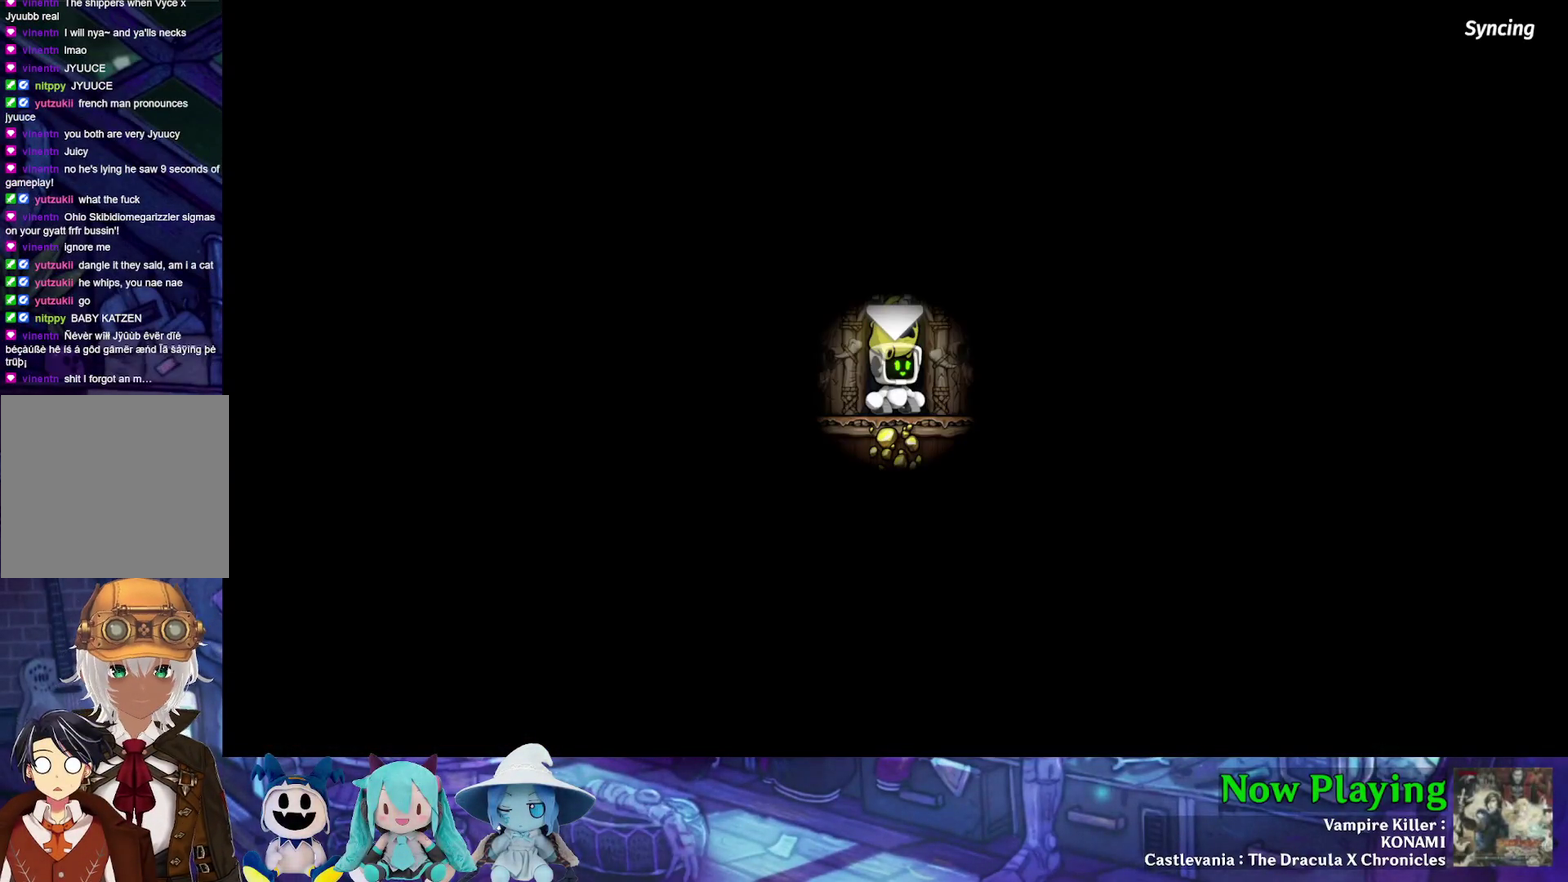
{"dt_ms": 700, "buttons": ["Y", "DPAD_LEFT"], "left_stick": "center", "right_stick": "center", "events": [[633, "DPAD_LEFT", "down"], [667, "Y", "down"]]}
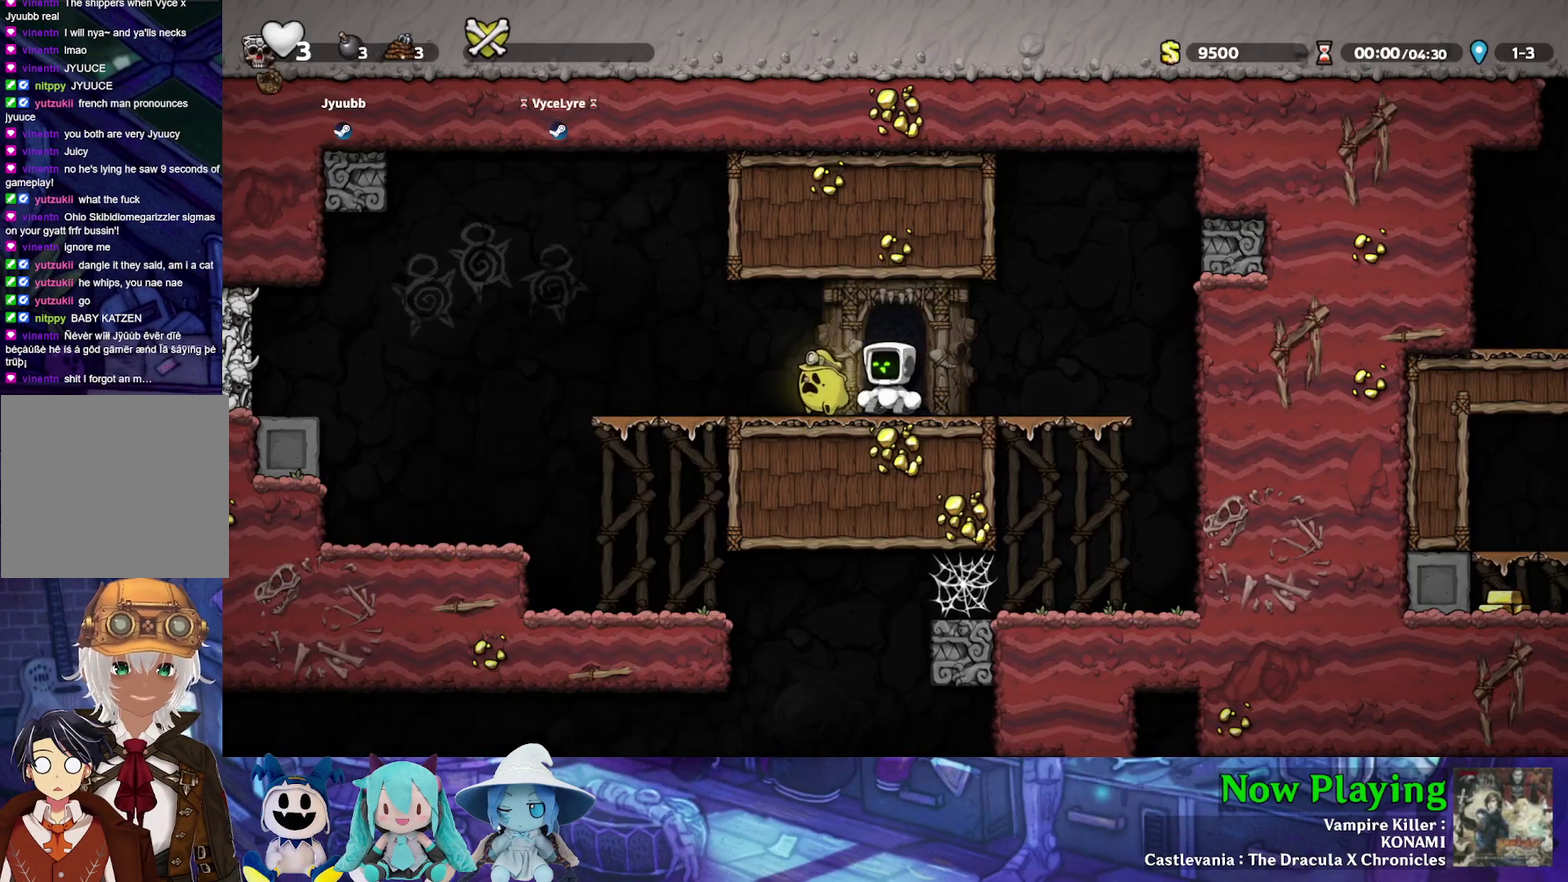
{"dt_ms": 300, "buttons": ["Y", "DPAD_LEFT"], "left_stick": "center", "right_stick": "center", "events": []}
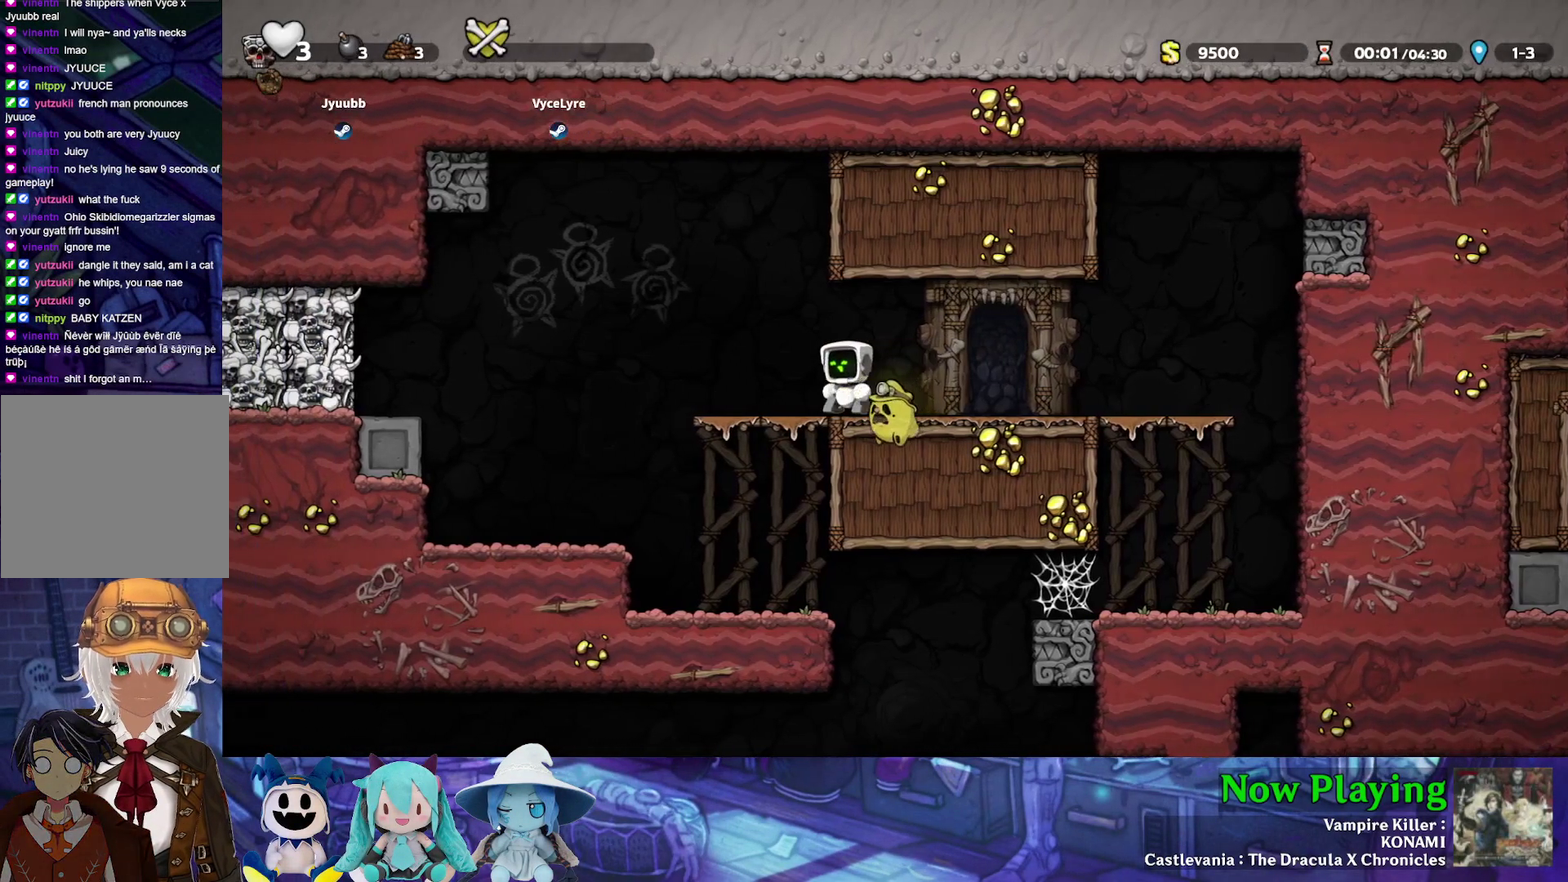
{"dt_ms": 500, "buttons": ["Y", "DPAD_LEFT"], "left_stick": "center", "right_stick": "center", "events": [[150, "DPAD_LEFT", "up"], [250, "DPAD_RIGHT", "down"], [350, "DPAD_RIGHT", "up"], [417, "DPAD_LEFT", "down"]]}
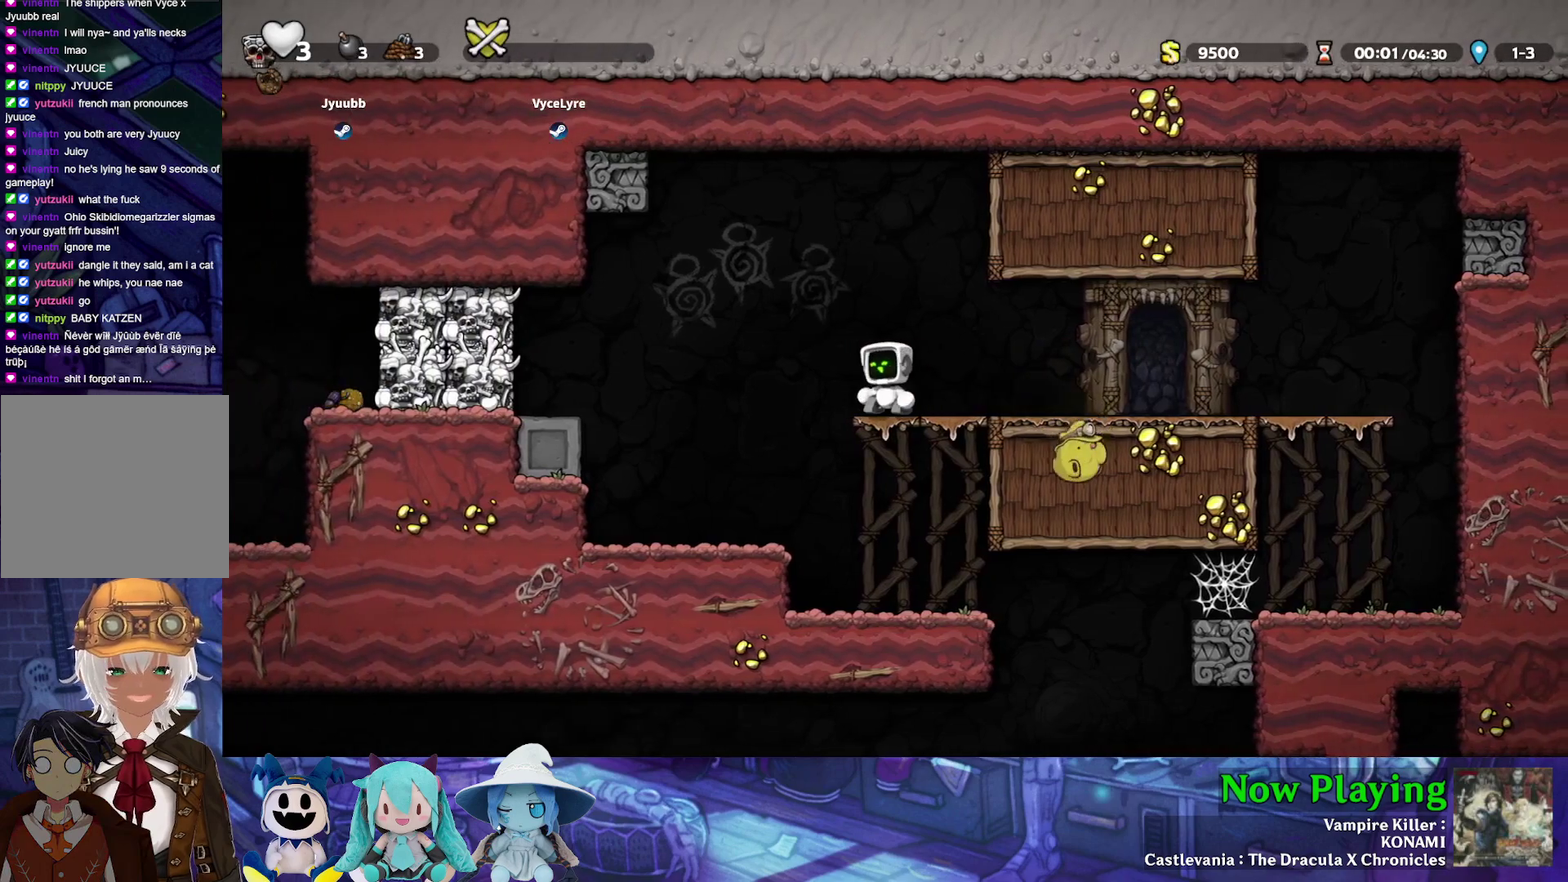
{"dt_ms": 600, "buttons": ["Y", "DPAD_UP", "DPAD_LEFT"], "left_stick": "center", "right_stick": "center"}
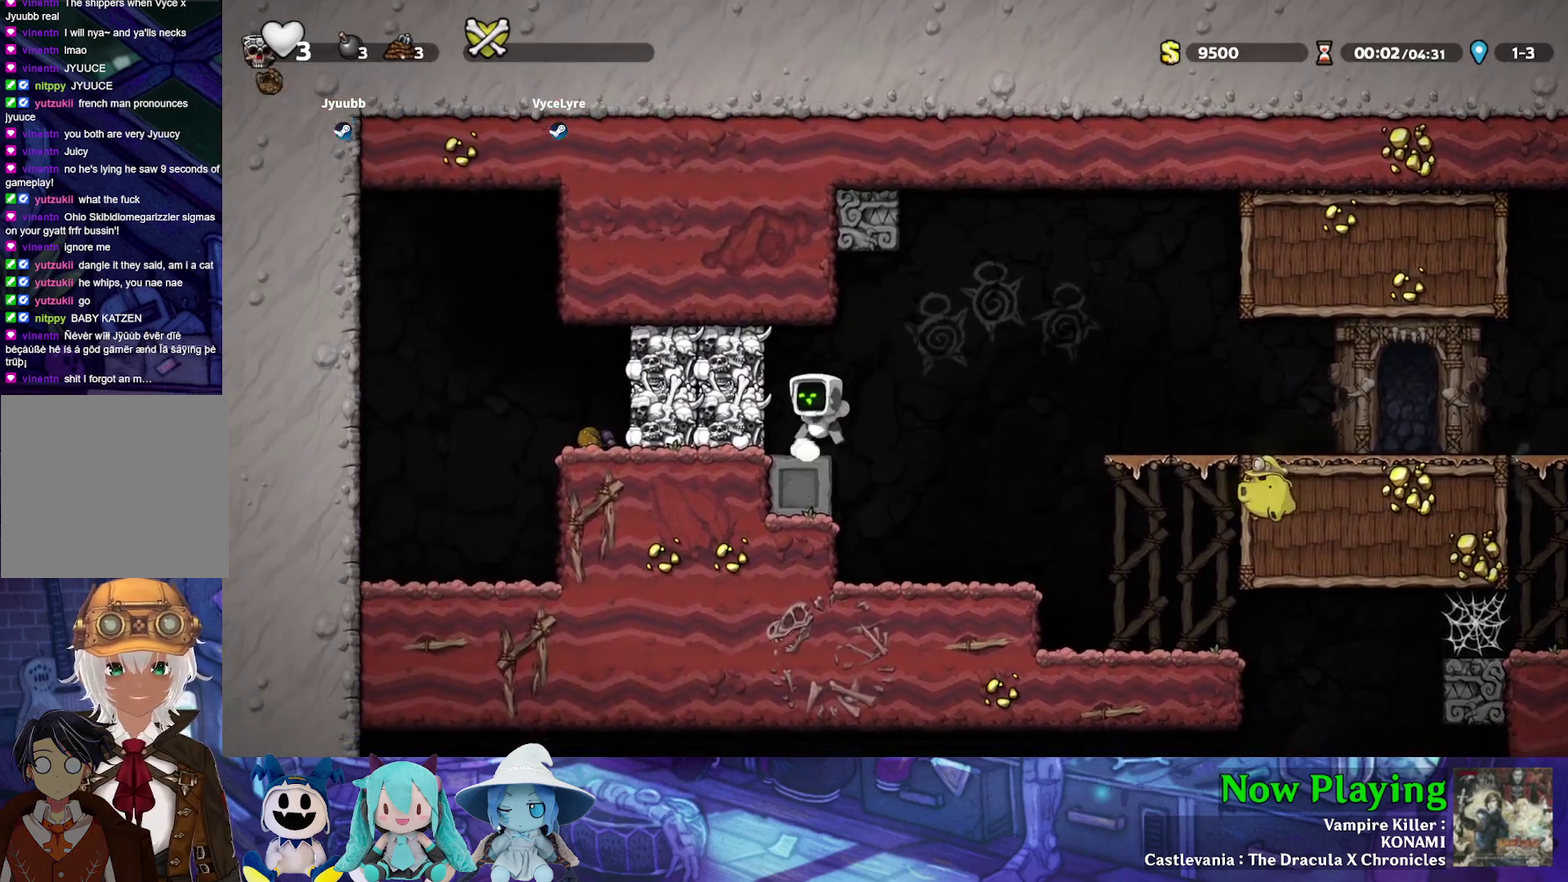
{"dt_ms": 300, "buttons": ["DPAD_LEFT"], "left_stick": "center", "right_stick": "center"}
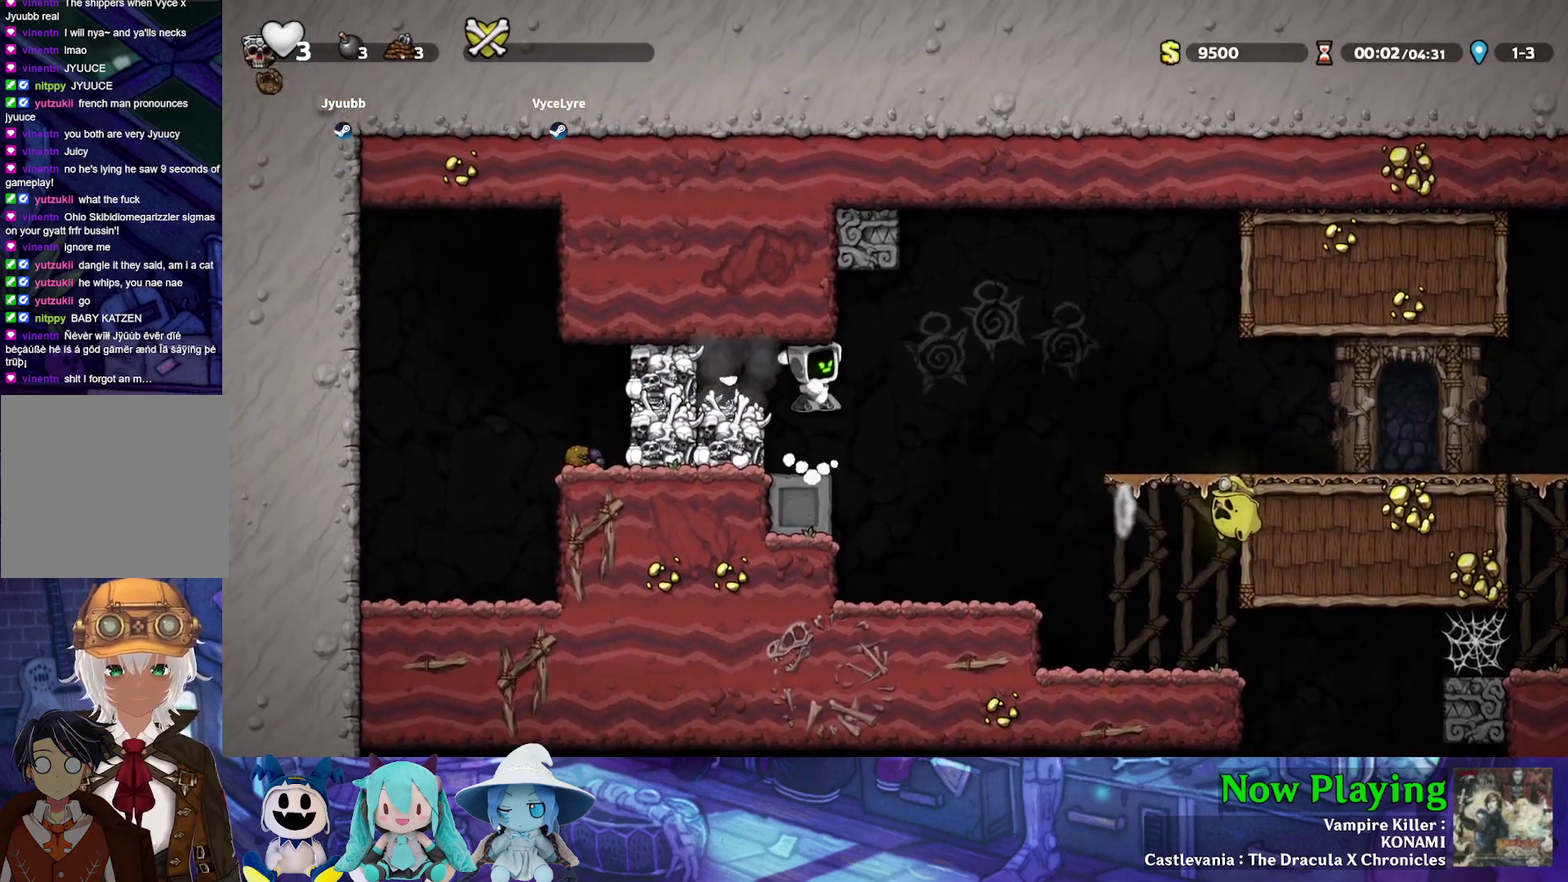
{"dt_ms": 400, "buttons": ["B", "DPAD_LEFT"], "left_stick": "center", "right_stick": "center", "events": [[33, "Y", "down"], [117, "DPAD_LEFT", "up"], [167, "Y", "up"], [350, "B", "down"], [367, "DPAD_LEFT", "down"]]}
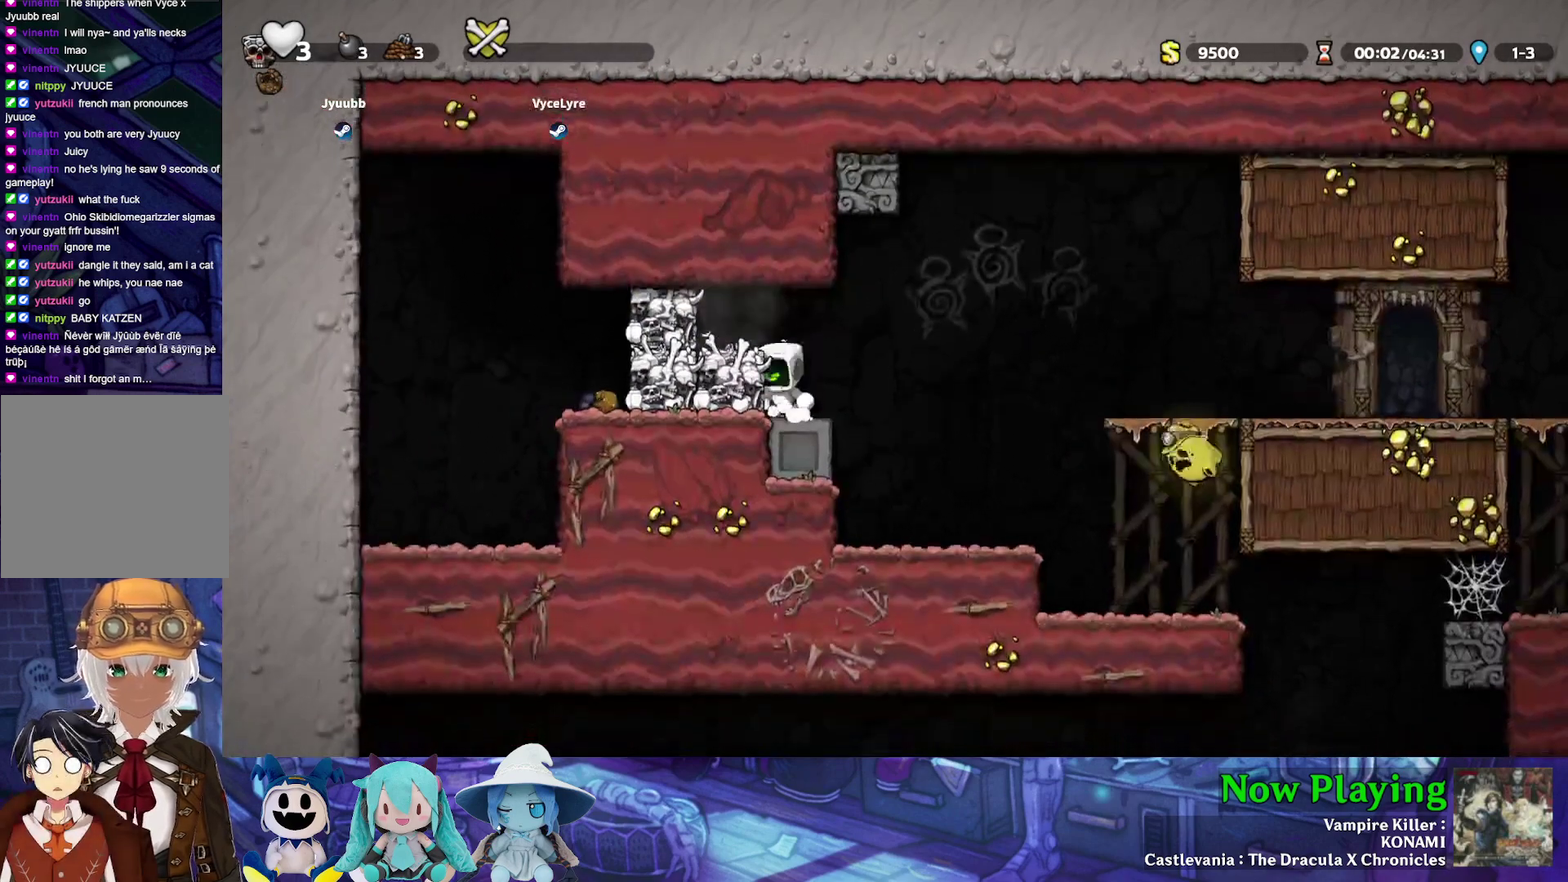
{"dt_ms": 400, "buttons": [], "left_stick": "center", "right_stick": "center", "events": [[33, "Y", "down"], [83, "B", "up"], [133, "Y", "up"], [217, "DPAD_LEFT", "up"], [233, "DPAD_RIGHT", "down"], [267, "A", "down"], [283, "DPAD_RIGHT", "up"], [400, "A", "up"]]}
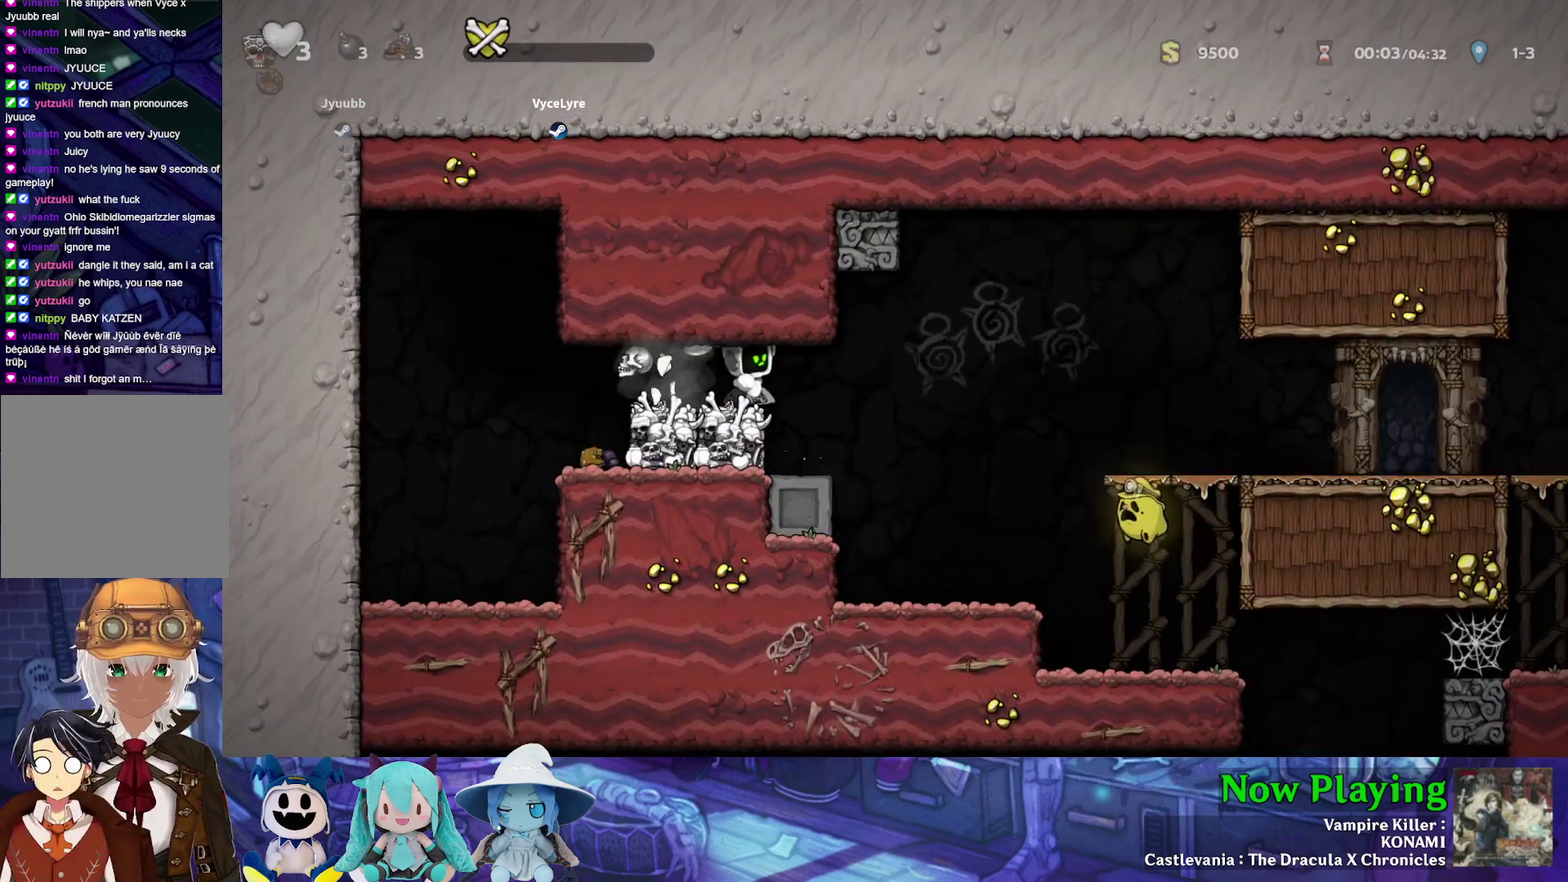
{"dt_ms": 500, "buttons": [], "left_stick": "center", "right_stick": "center", "events": [[100, "DPAD_LEFT", "down"], [150, "Y", "down"], [483, "DPAD_LEFT", "up"], [500, "Y", "up"]]}
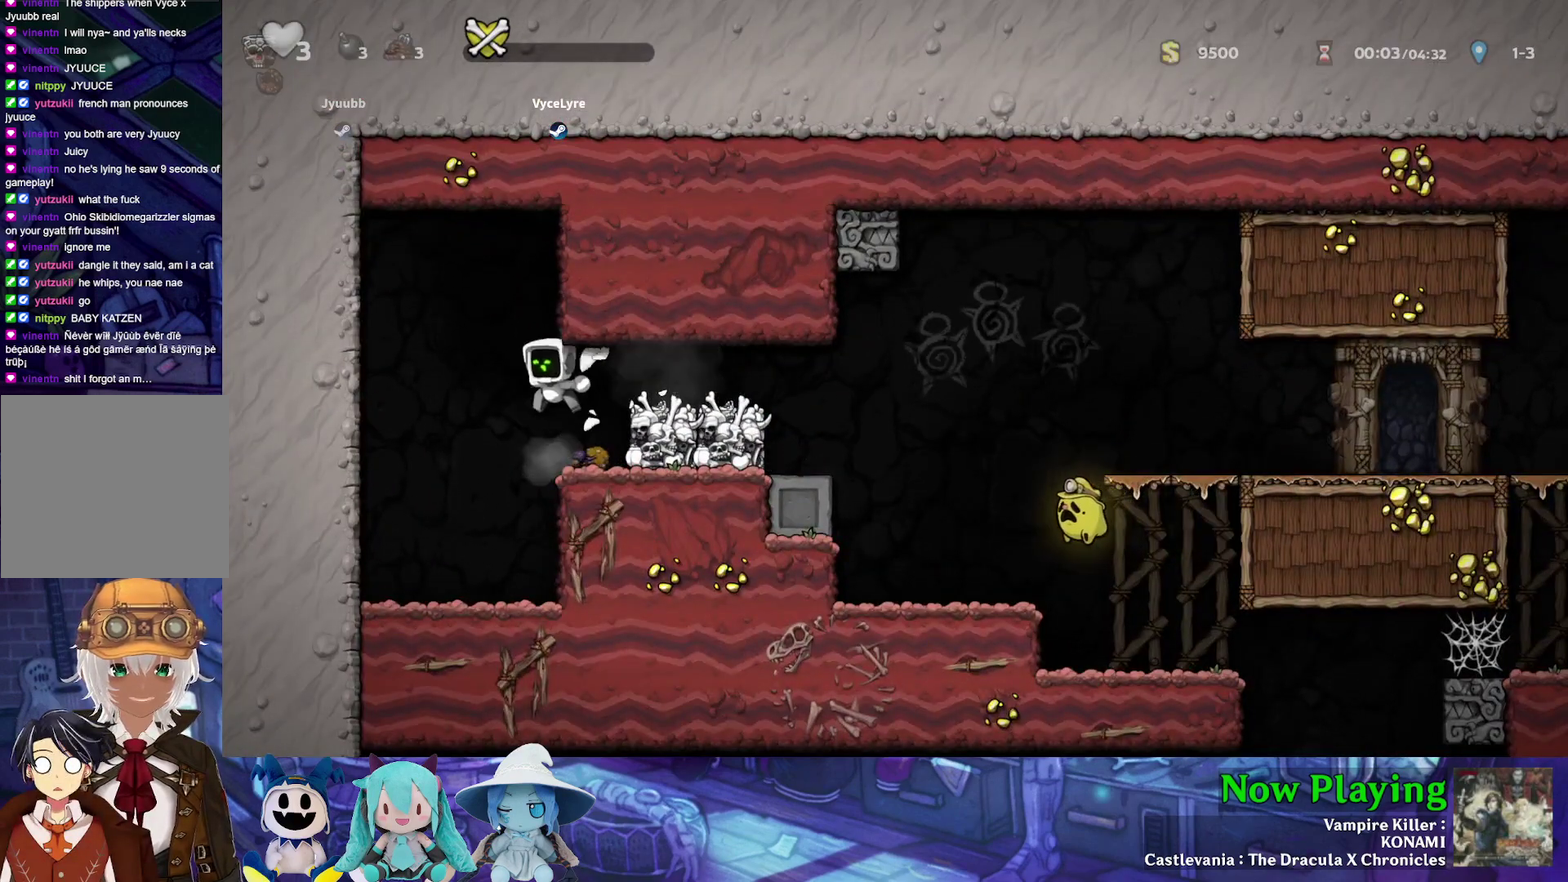
{"dt_ms": 500, "buttons": ["DPAD_DOWN", "DPAD_LEFT"], "left_stick": "center", "right_stick": "center", "events": [[50, "DPAD_RIGHT", "down"], [383, "DPAD_RIGHT", "up"], [433, "DPAD_DOWN", "down"], [483, "DPAD_LEFT", "down"]]}
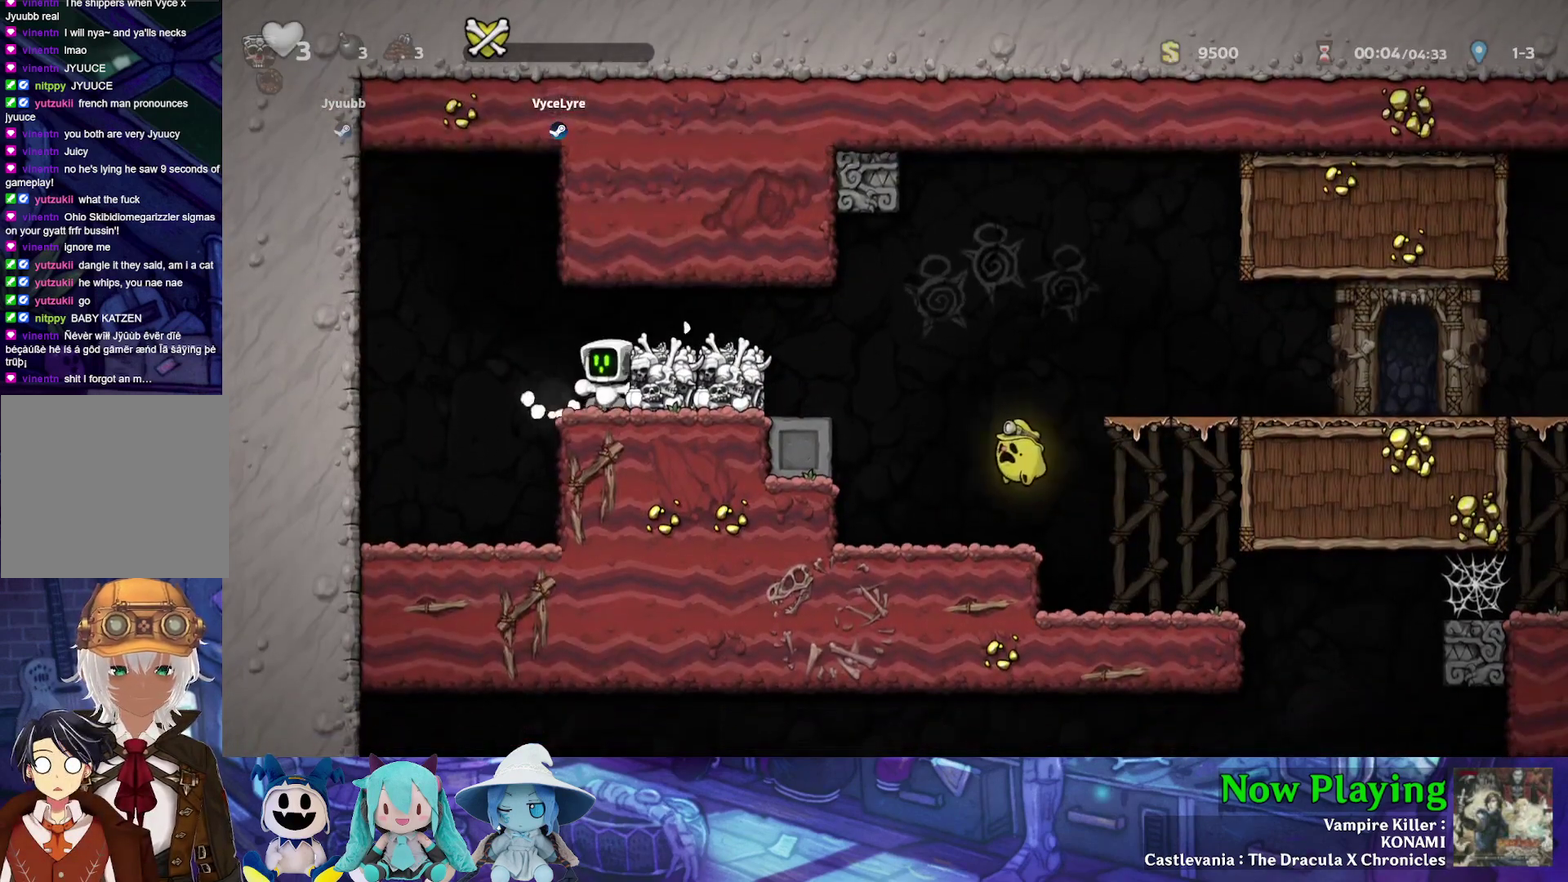
{"dt_ms": 400, "buttons": ["Y", "DPAD_RIGHT"], "left_stick": "center", "right_stick": "center", "events": [[17, "A", "down"], [50, "DPAD_LEFT", "up"], [100, "A", "up"], [133, "DPAD_RIGHT", "down"], [150, "B", "down"], [150, "DPAD_DOWN", "up"], [183, "Y", "down"], [317, "B", "up"]]}
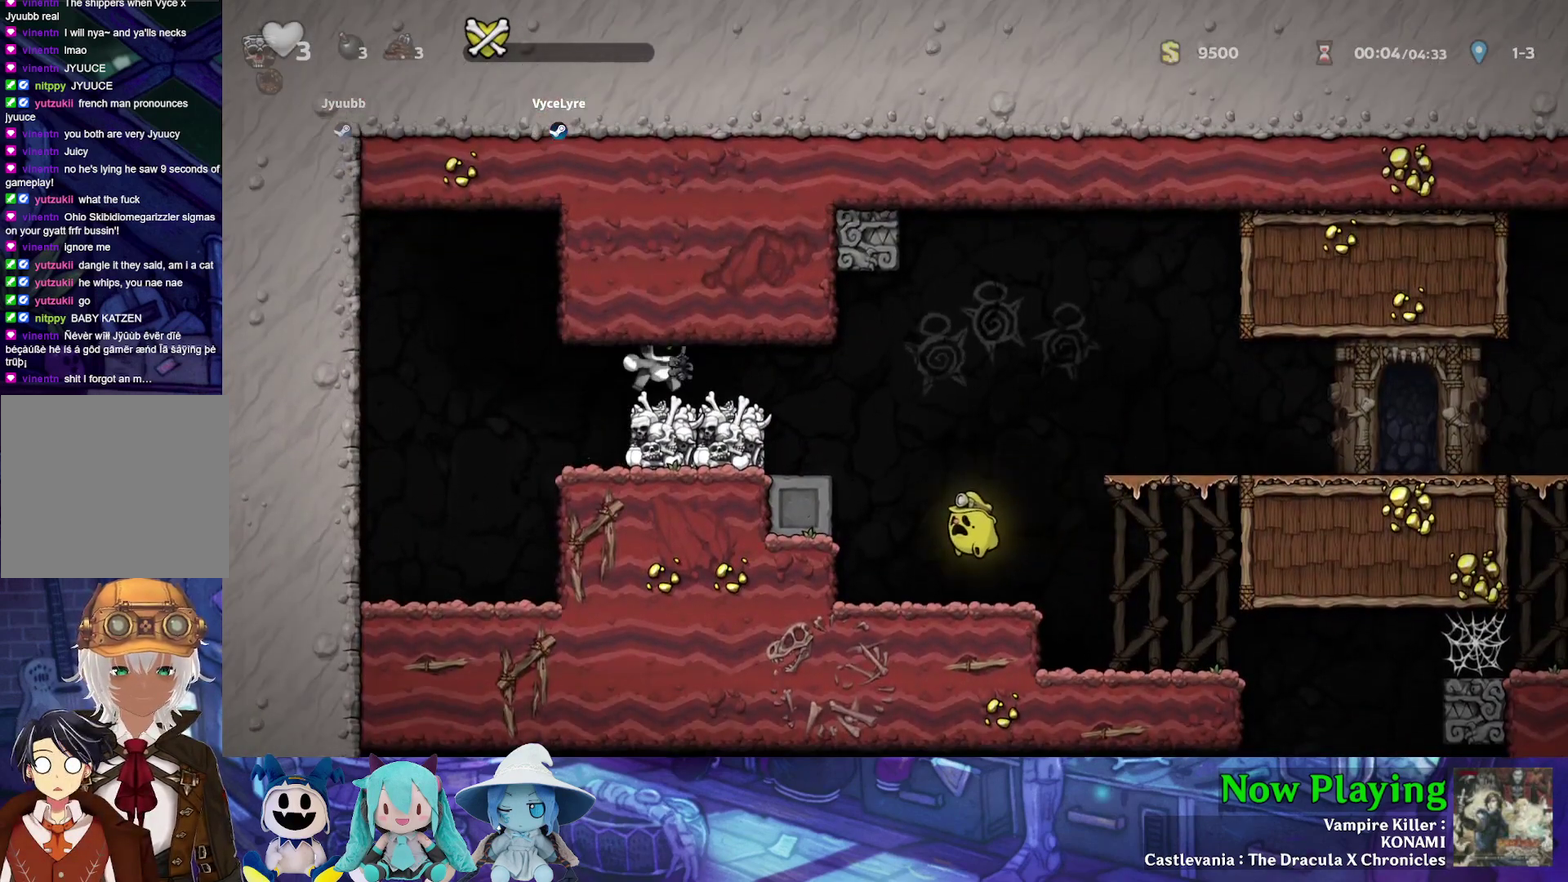
{"dt_ms": 500, "buttons": [], "left_stick": "center", "right_stick": "center", "events": [[217, "Y", "up"], [267, "DPAD_DOWN", "down"], [283, "DPAD_RIGHT", "up"], [317, "A", "down"], [350, "DPAD_LEFT", "down"], [417, "A", "up"], [433, "DPAD_DOWN", "up"], [433, "DPAD_LEFT", "up"]]}
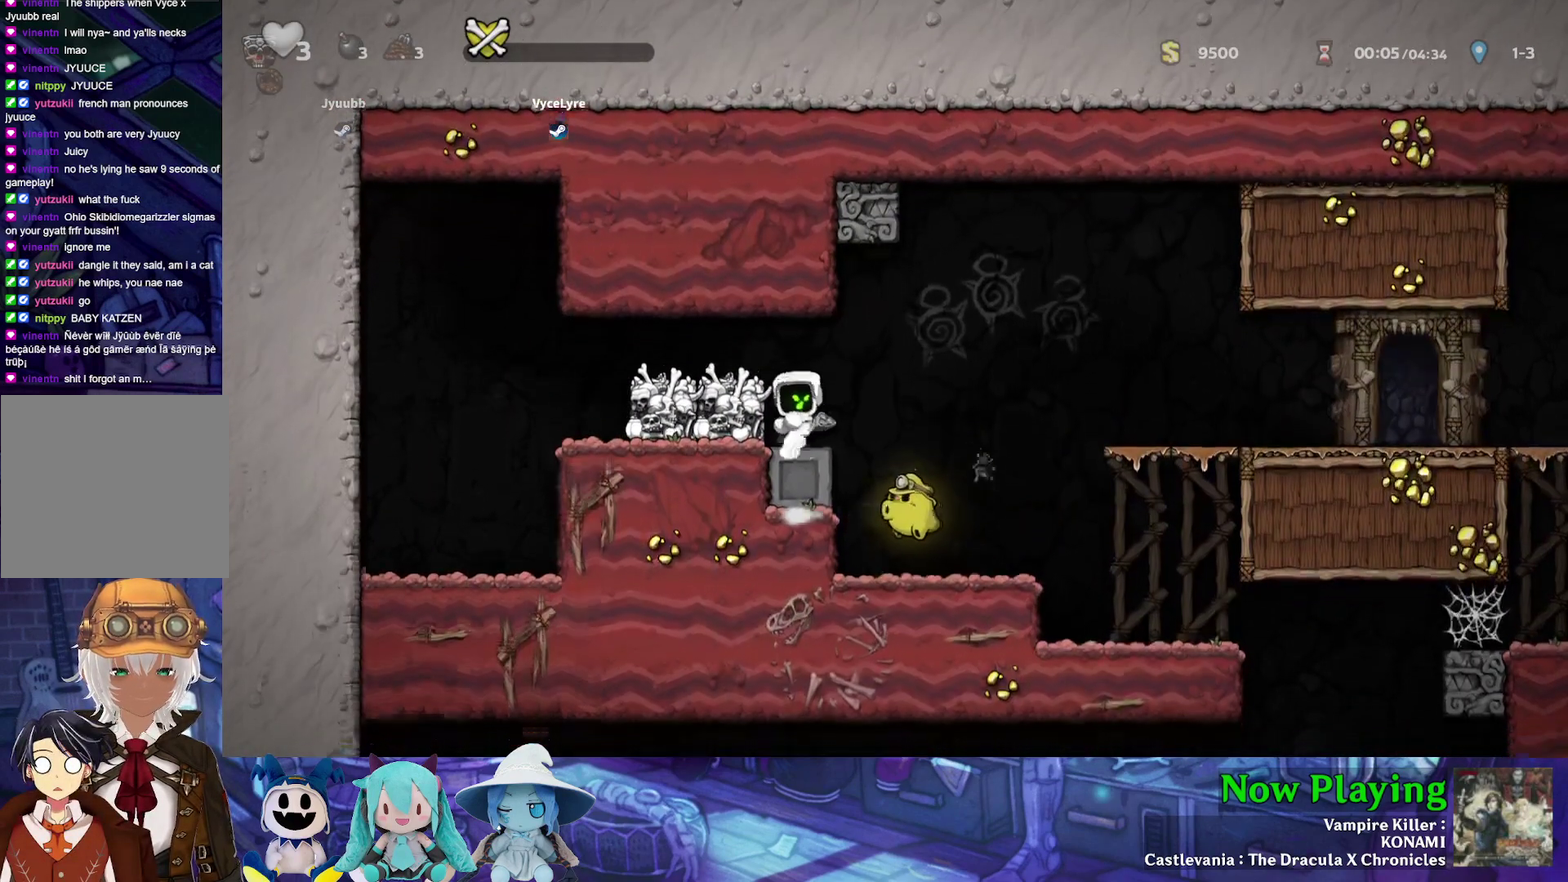
{"dt_ms": 400, "buttons": [], "left_stick": "center", "right_stick": "center", "events": [[150, "A", "down"], [267, "A", "up"]]}
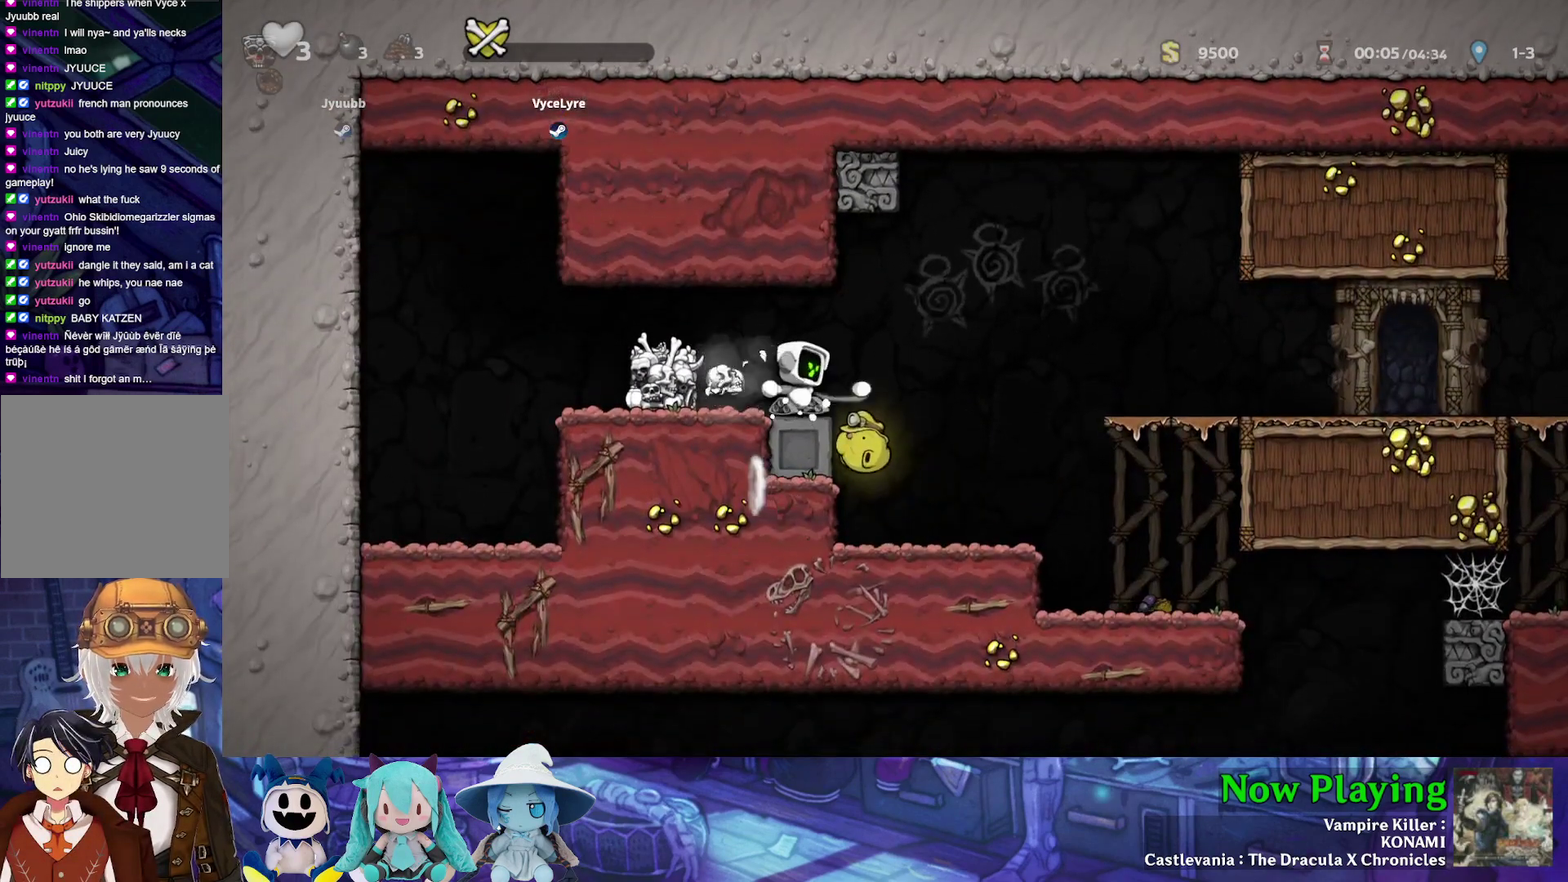
{"dt_ms": 300, "buttons": ["DPAD_LEFT"], "left_stick": "center", "right_stick": "center", "events": [[117, "Y", "down"], [200, "DPAD_LEFT", "down"], [300, "Y", "up"]]}
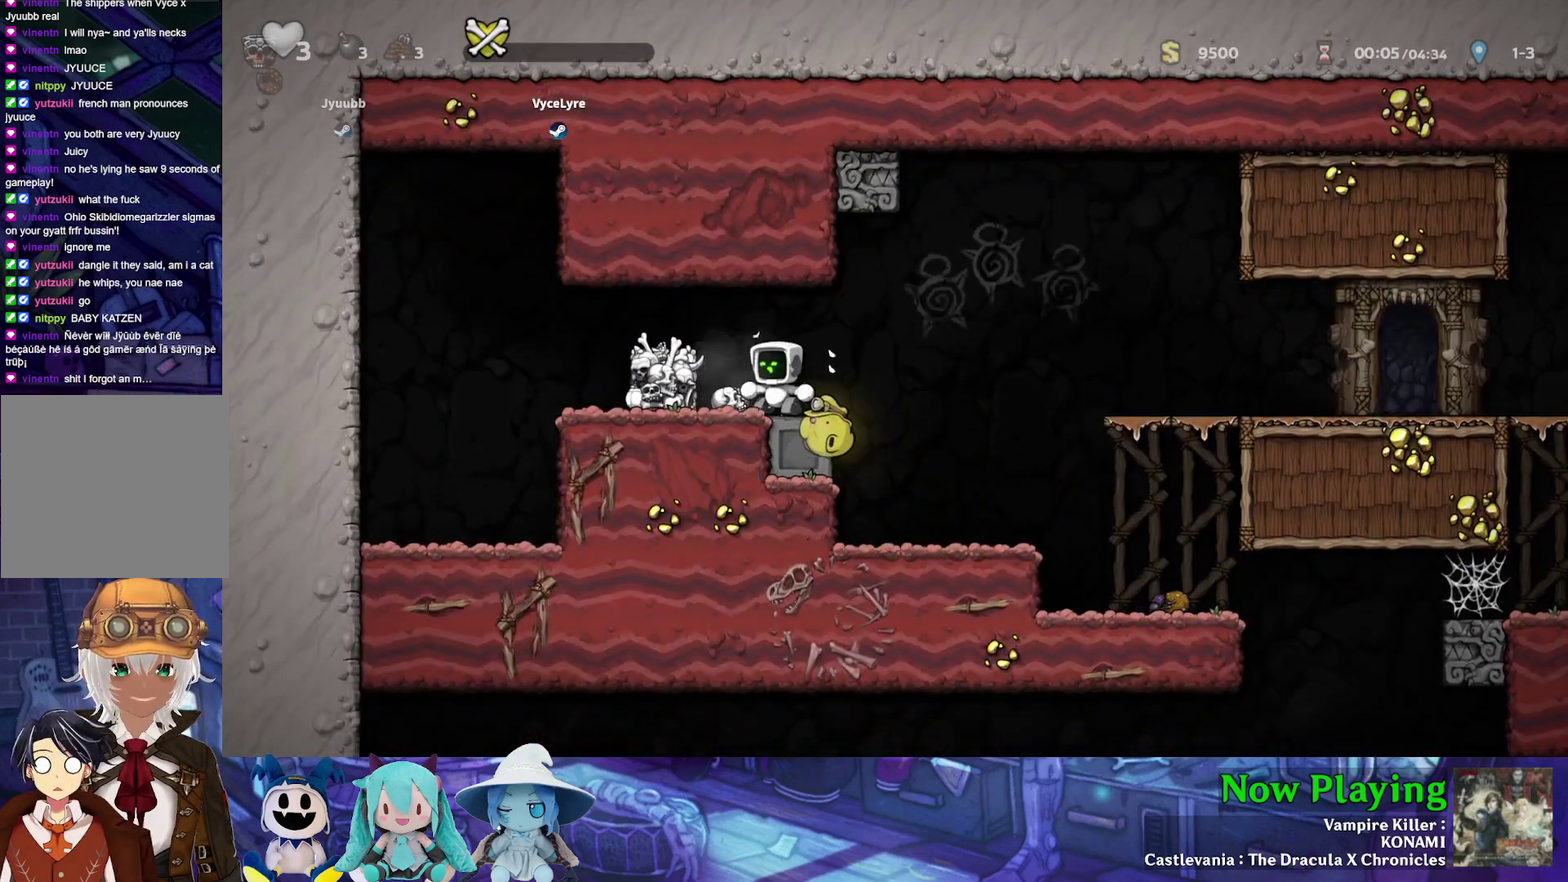
{"dt_ms": 300, "buttons": ["B", "Y", "DPAD_RIGHT"], "left_stick": "center", "right_stick": "center", "events": [[50, "DPAD_DOWN", "down"], [83, "DPAD_LEFT", "up"], [100, "A", "down"], [100, "DPAD_RIGHT", "down"], [150, "DPAD_DOWN", "up"], [200, "A", "up"], [217, "Y", "down"], [300, "B", "down"]]}
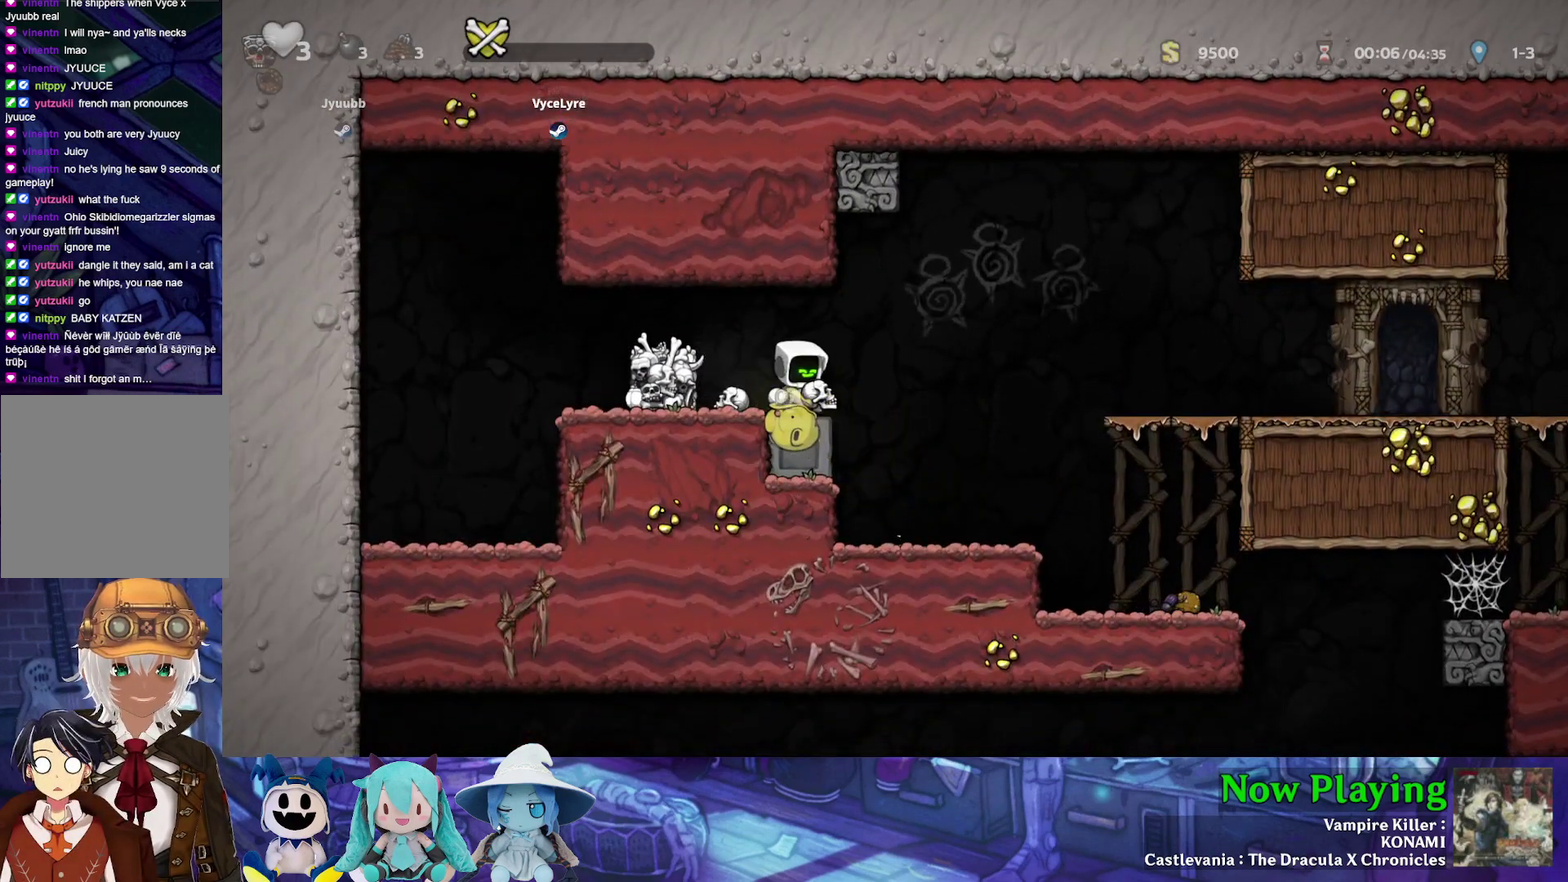
{"dt_ms": 400, "buttons": ["Y", "DPAD_RIGHT"], "left_stick": "center", "right_stick": "center", "events": [[83, "B", "up"]]}
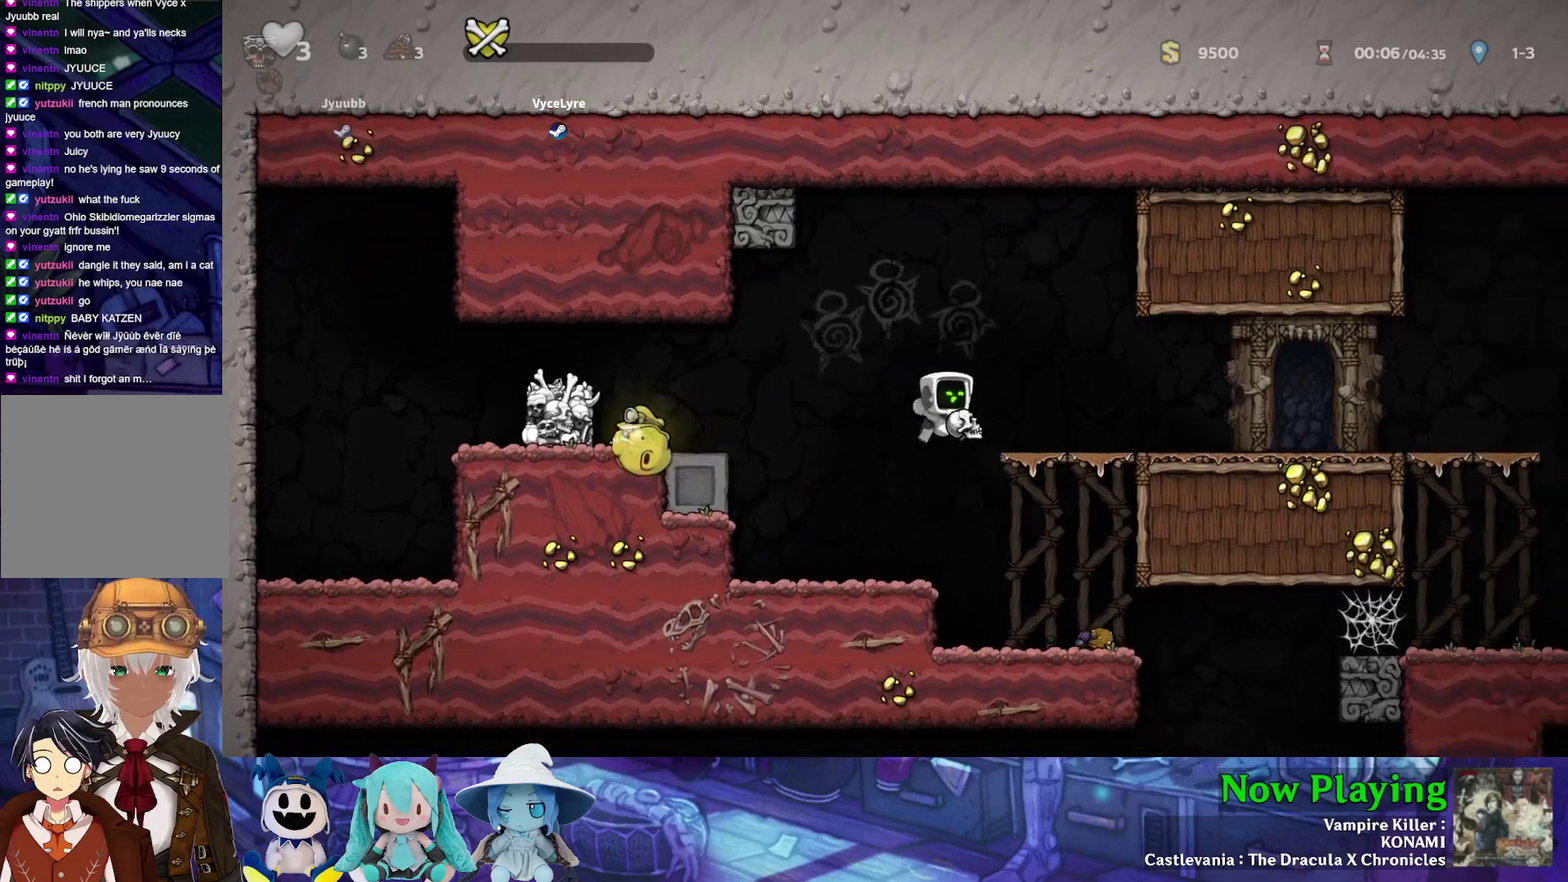
{"dt_ms": 500, "buttons": ["DPAD_DOWN", "DPAD_RIGHT"], "left_stick": "center", "right_stick": "center", "events": [[50, "Y", "up"], [483, "DPAD_DOWN", "down"]]}
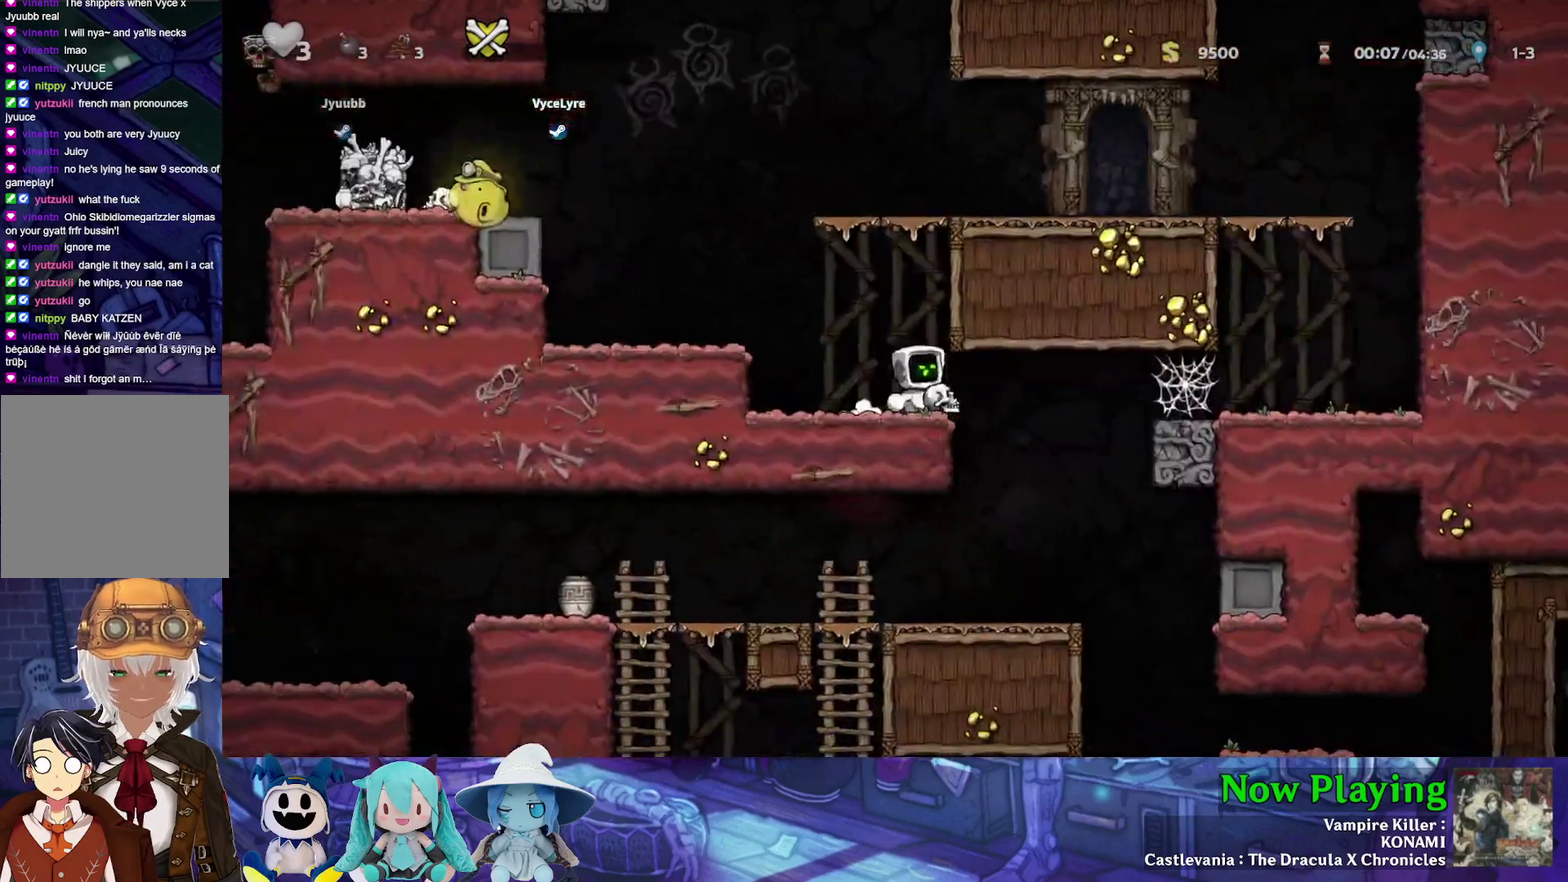
{"dt_ms": 500, "buttons": [], "left_stick": "center", "right_stick": "center", "events": [[17, "DPAD_RIGHT", "up"], [33, "A", "down"], [133, "A", "up"], [133, "DPAD_DOWN", "up"]]}
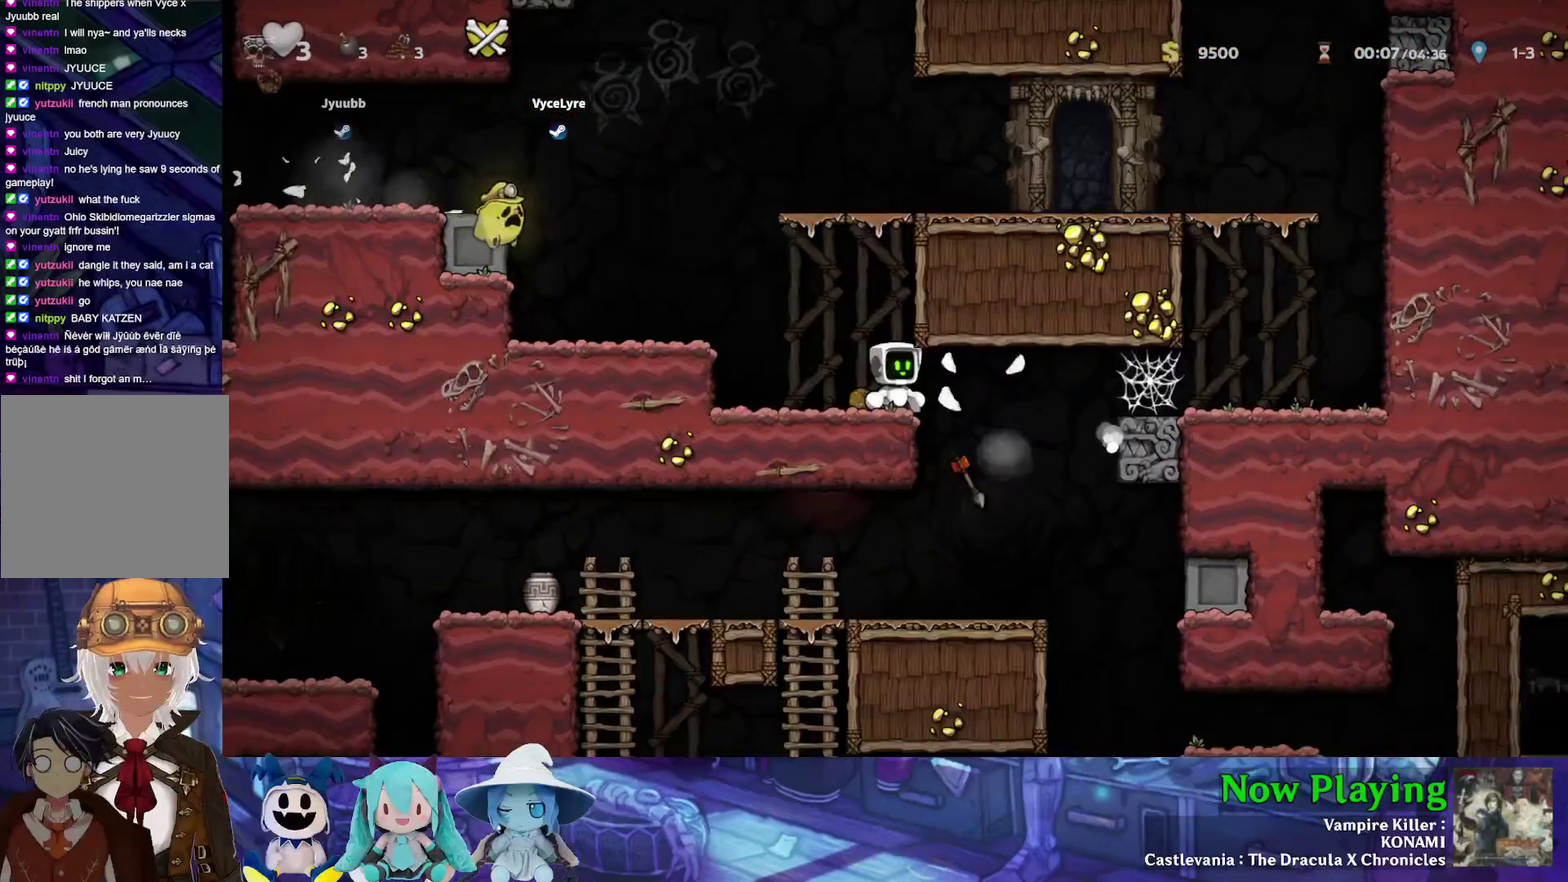
{"dt_ms": 500, "buttons": [], "left_stick": "center", "right_stick": "center", "events": [[433, "DPAD_LEFT", "down"], [500, "DPAD_LEFT", "up"]]}
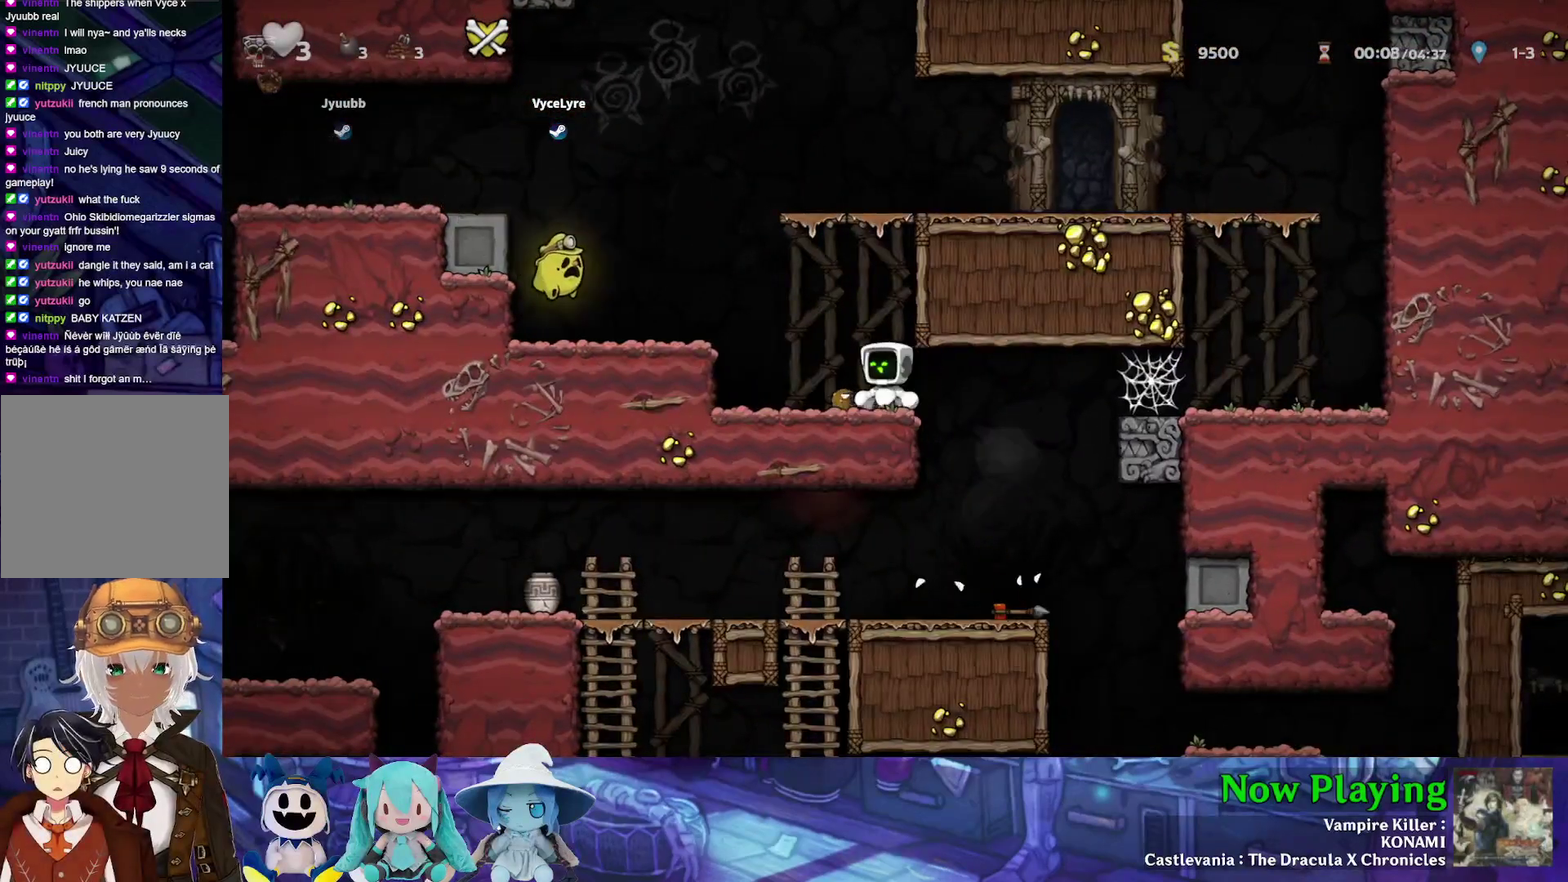
{"dt_ms": 500, "buttons": [], "left_stick": "center", "right_stick": "center", "events": []}
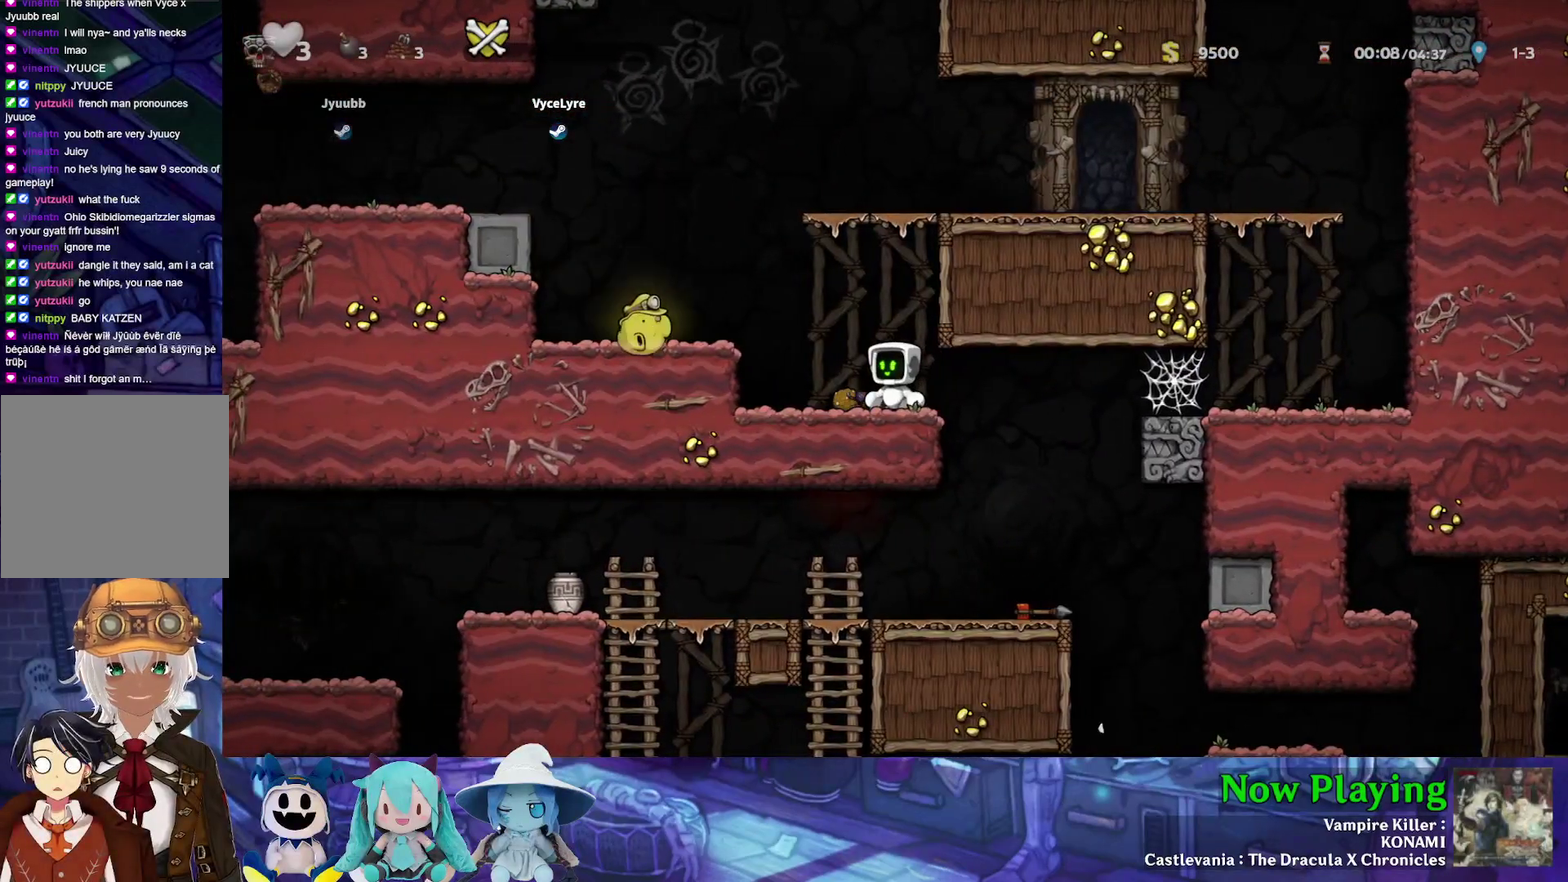
{"dt_ms": 500, "buttons": [], "left_stick": "center", "right_stick": "center", "events": []}
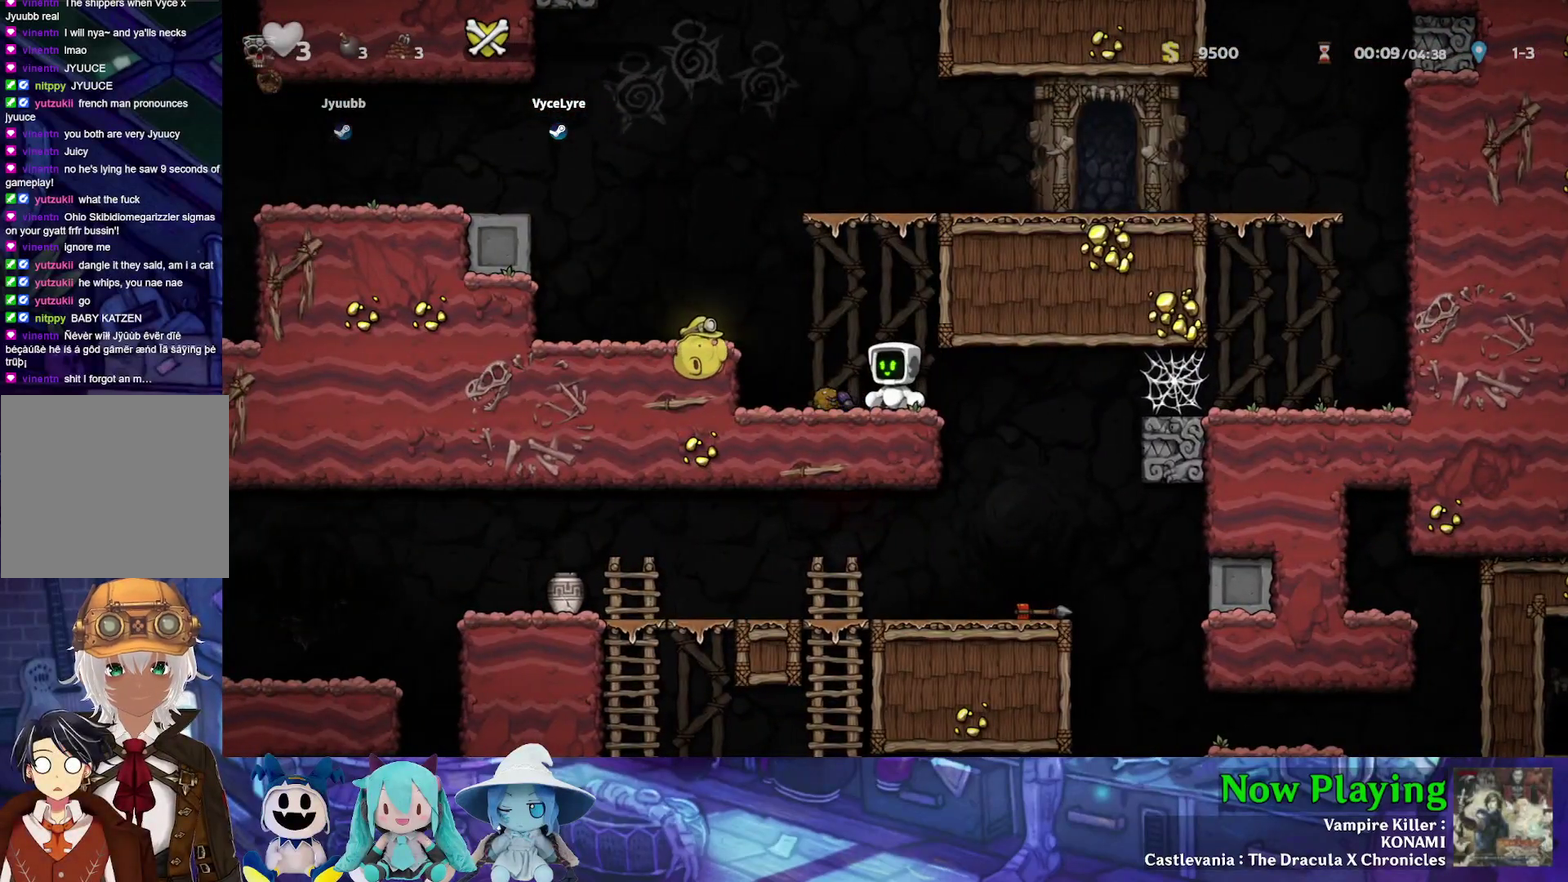
{"dt_ms": 600, "buttons": ["DPAD_RIGHT"], "left_stick": "center", "right_stick": "center", "events": [[117, "DPAD_LEFT", "down"], [183, "B", "down"], [183, "Y", "down"], [467, "B", "up"], [467, "Y", "up"], [567, "DPAD_LEFT", "up"], [583, "DPAD_RIGHT", "down"]]}
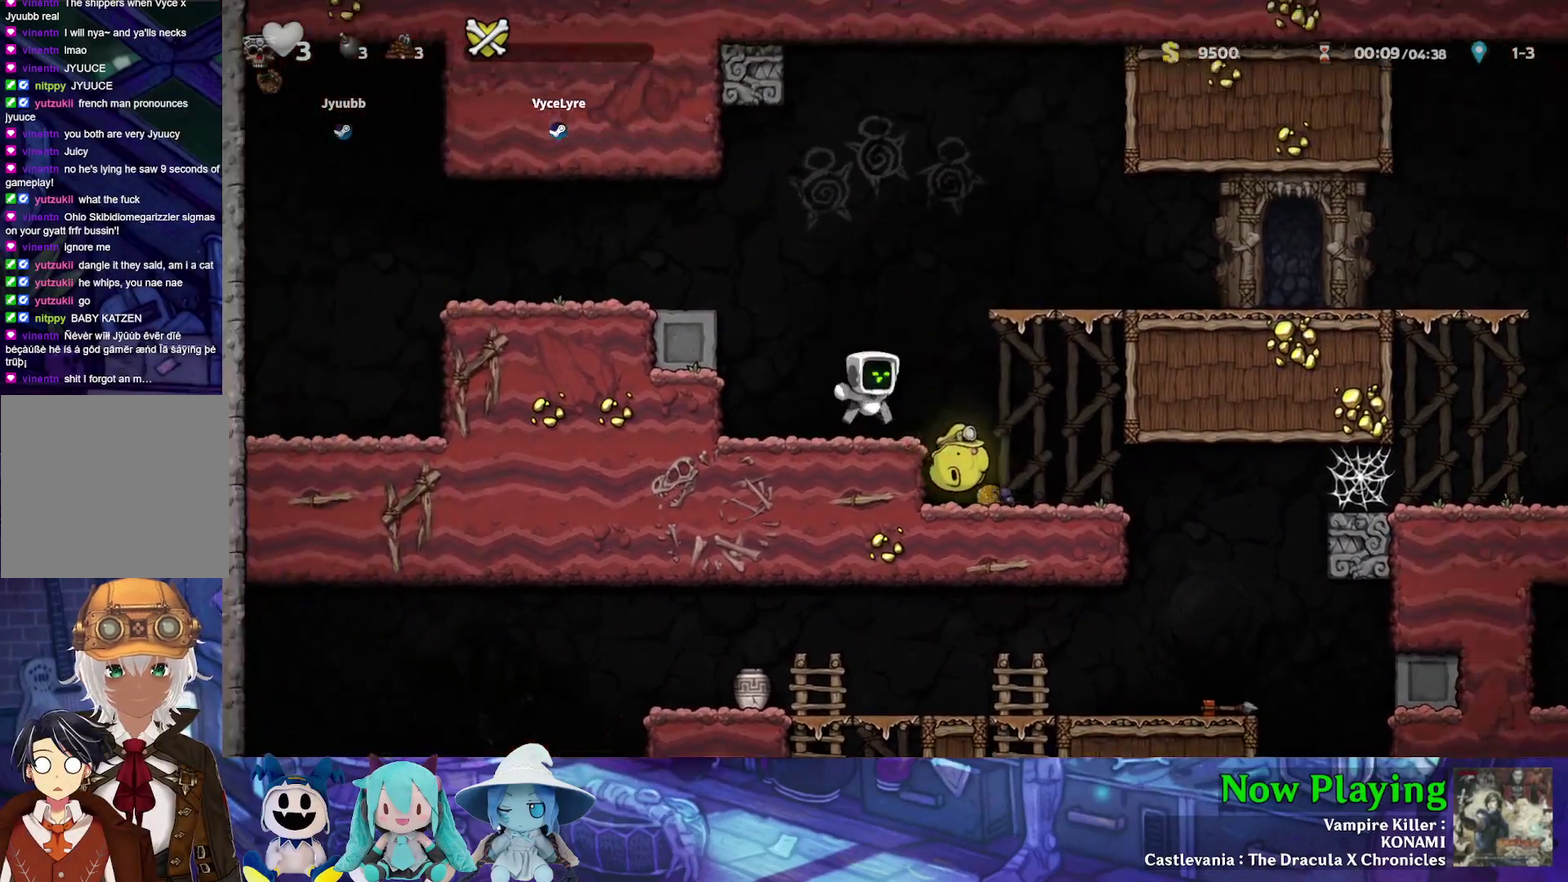
{"dt_ms": 400, "buttons": [], "left_stick": "center", "right_stick": "center", "events": [[33, "DPAD_RIGHT", "up"]]}
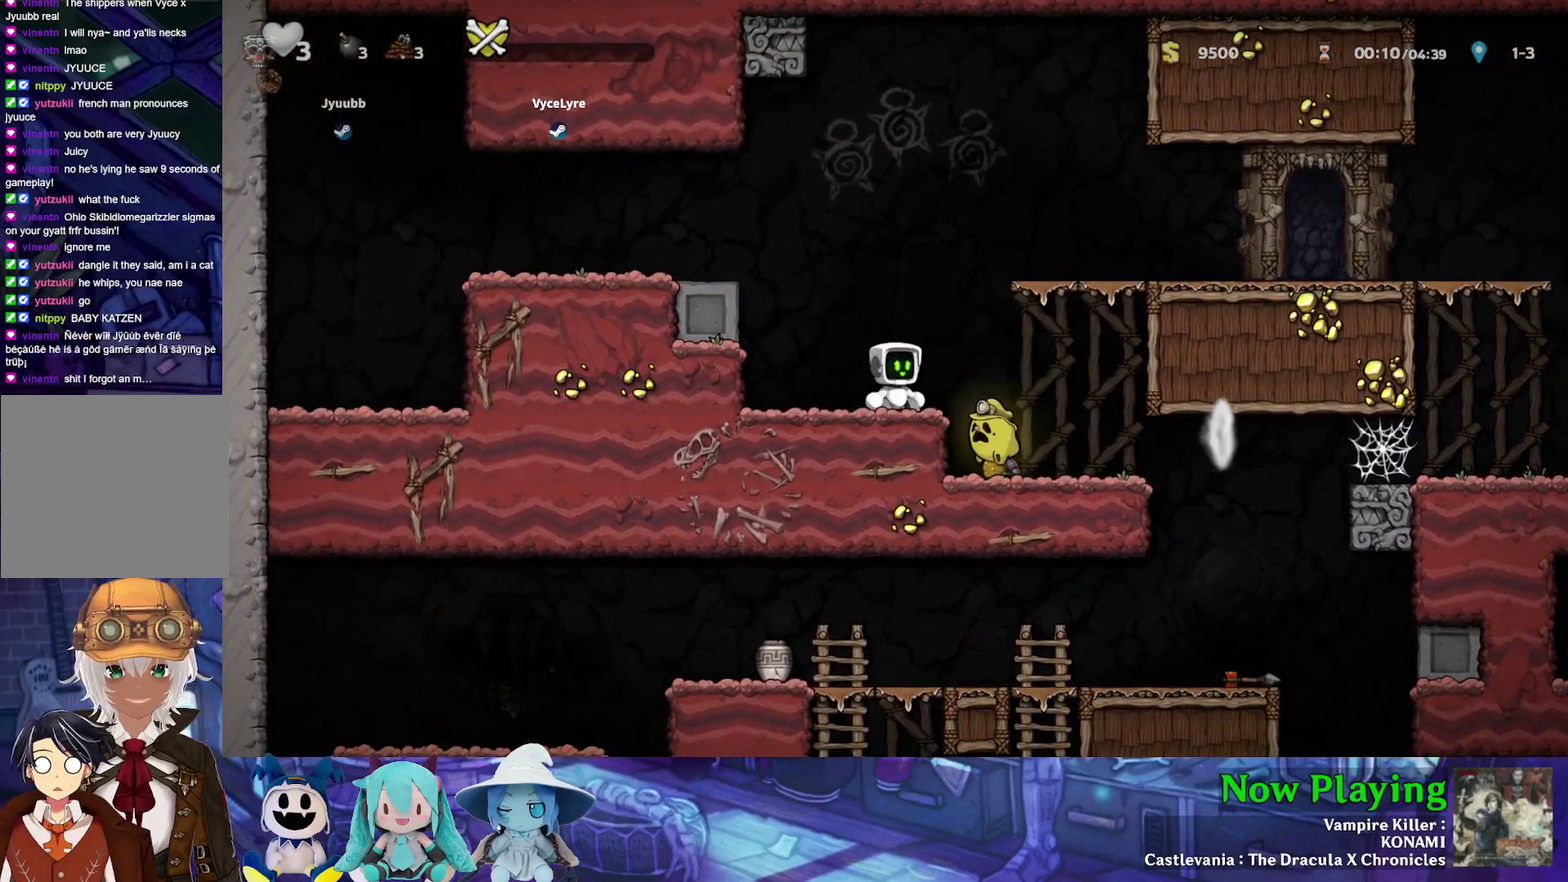
{"dt_ms": 400, "buttons": ["B", "Y", "DPAD_RIGHT"], "left_stick": "center", "right_stick": "center", "events": [[250, "DPAD_RIGHT", "down"], [350, "Y", "down"], [383, "B", "down"]]}
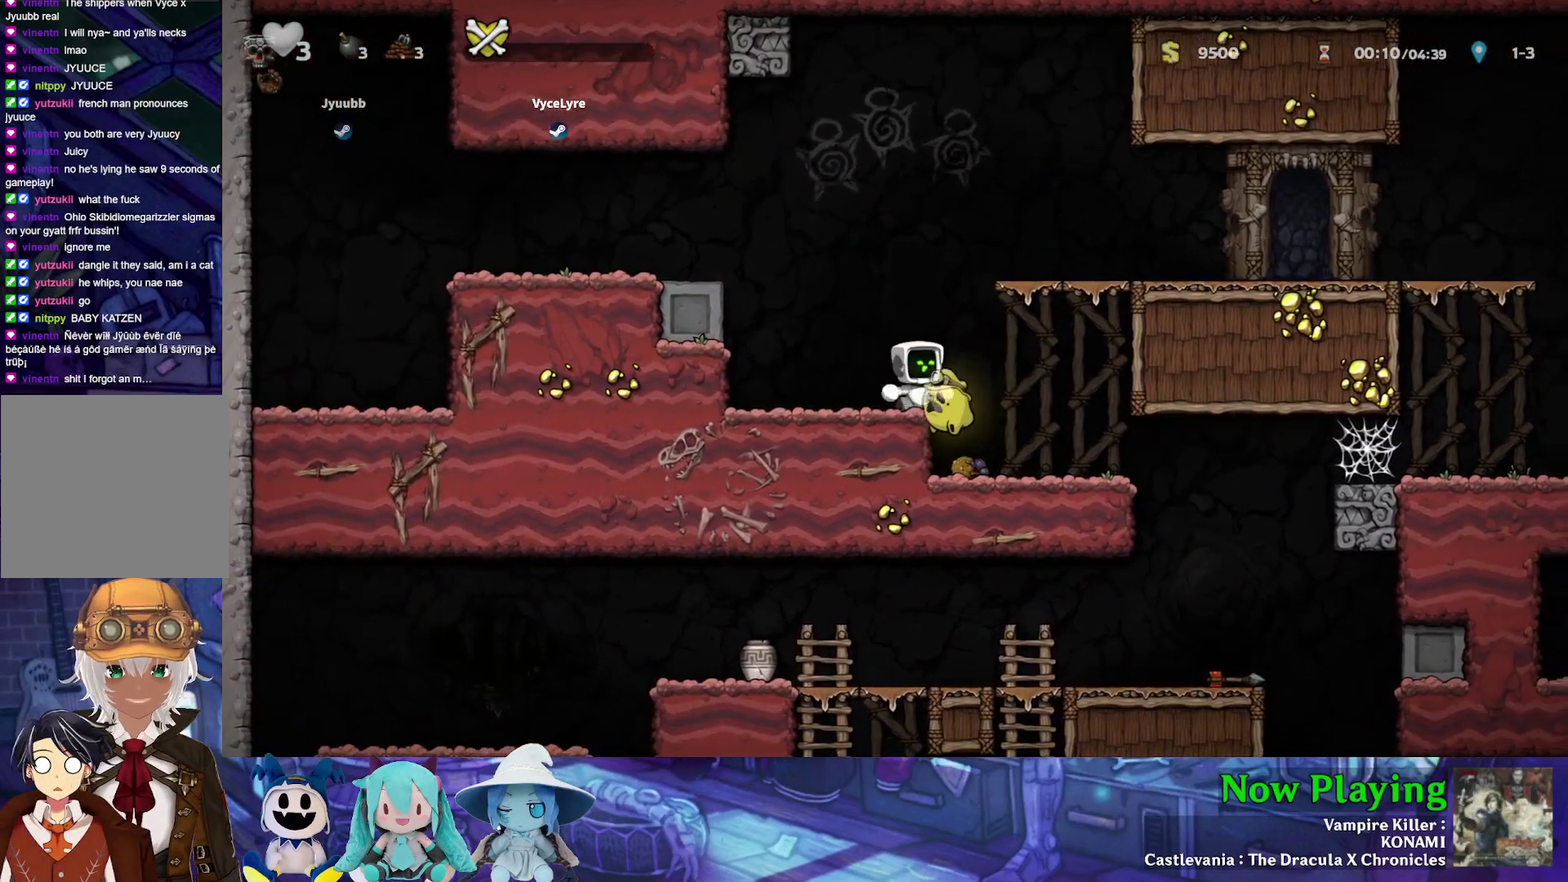
{"dt_ms": 800, "buttons": ["B", "Y", "DPAD_RIGHT"], "left_stick": "center", "right_stick": "center", "events": [[367, "DPAD_RIGHT", "up"], [383, "DPAD_LEFT", "down"], [400, "B", "up"], [400, "Y", "up"], [433, "DPAD_LEFT", "up"], [717, "B", "down"], [717, "DPAD_RIGHT", "down"], [800, "Y", "down"]]}
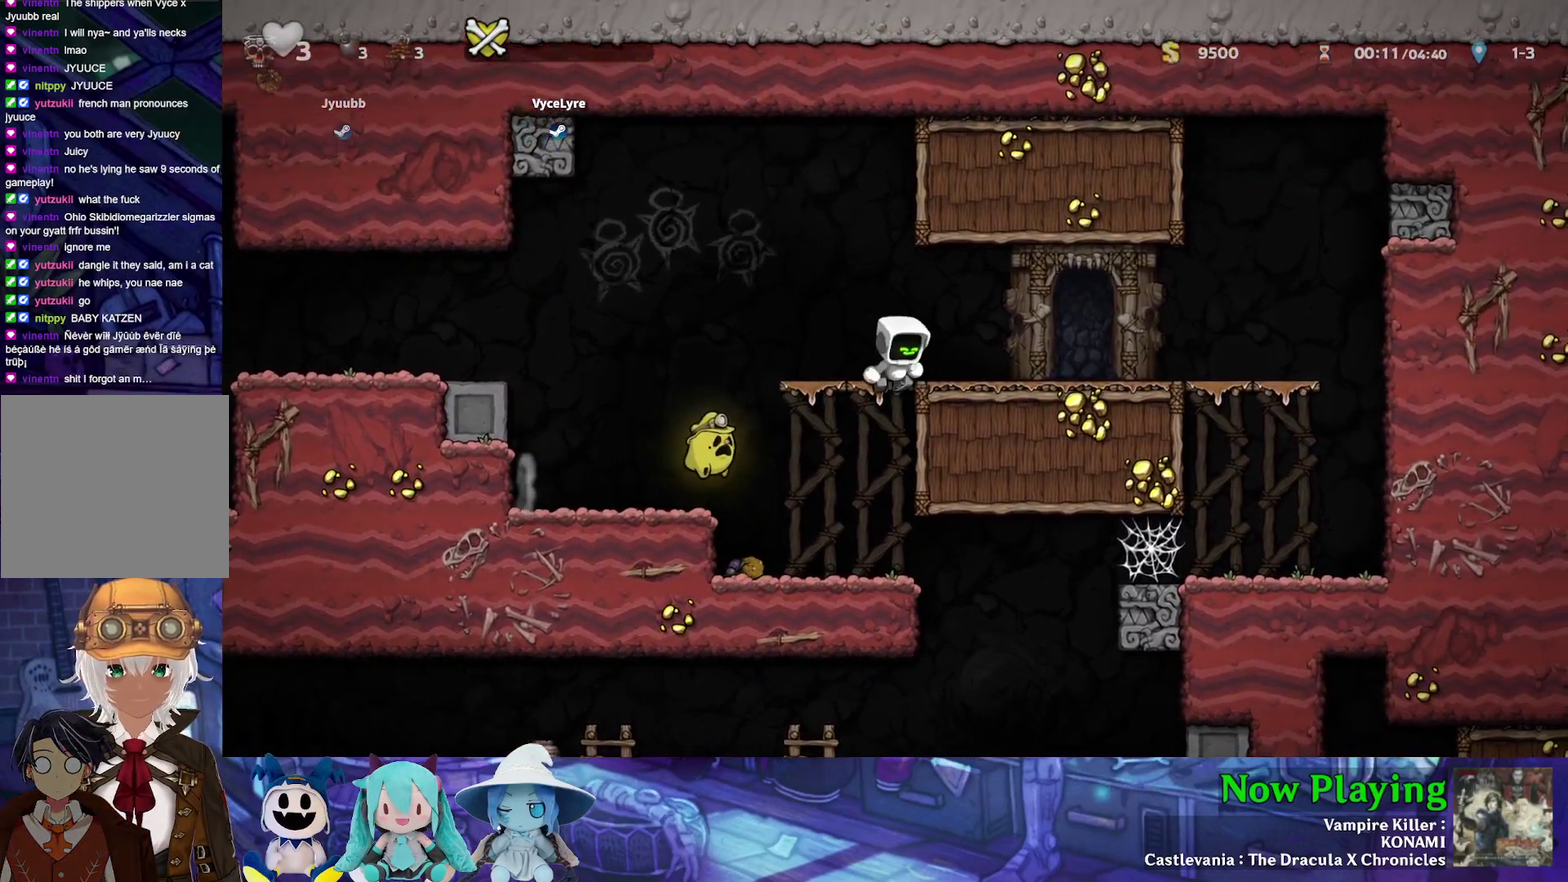
{"dt_ms": 400, "buttons": [], "left_stick": "center", "right_stick": "center", "events": [[33, "B", "up"], [250, "Y", "up"], [267, "DPAD_RIGHT", "up"], [283, "DPAD_LEFT", "down"], [350, "DPAD_LEFT", "up"]]}
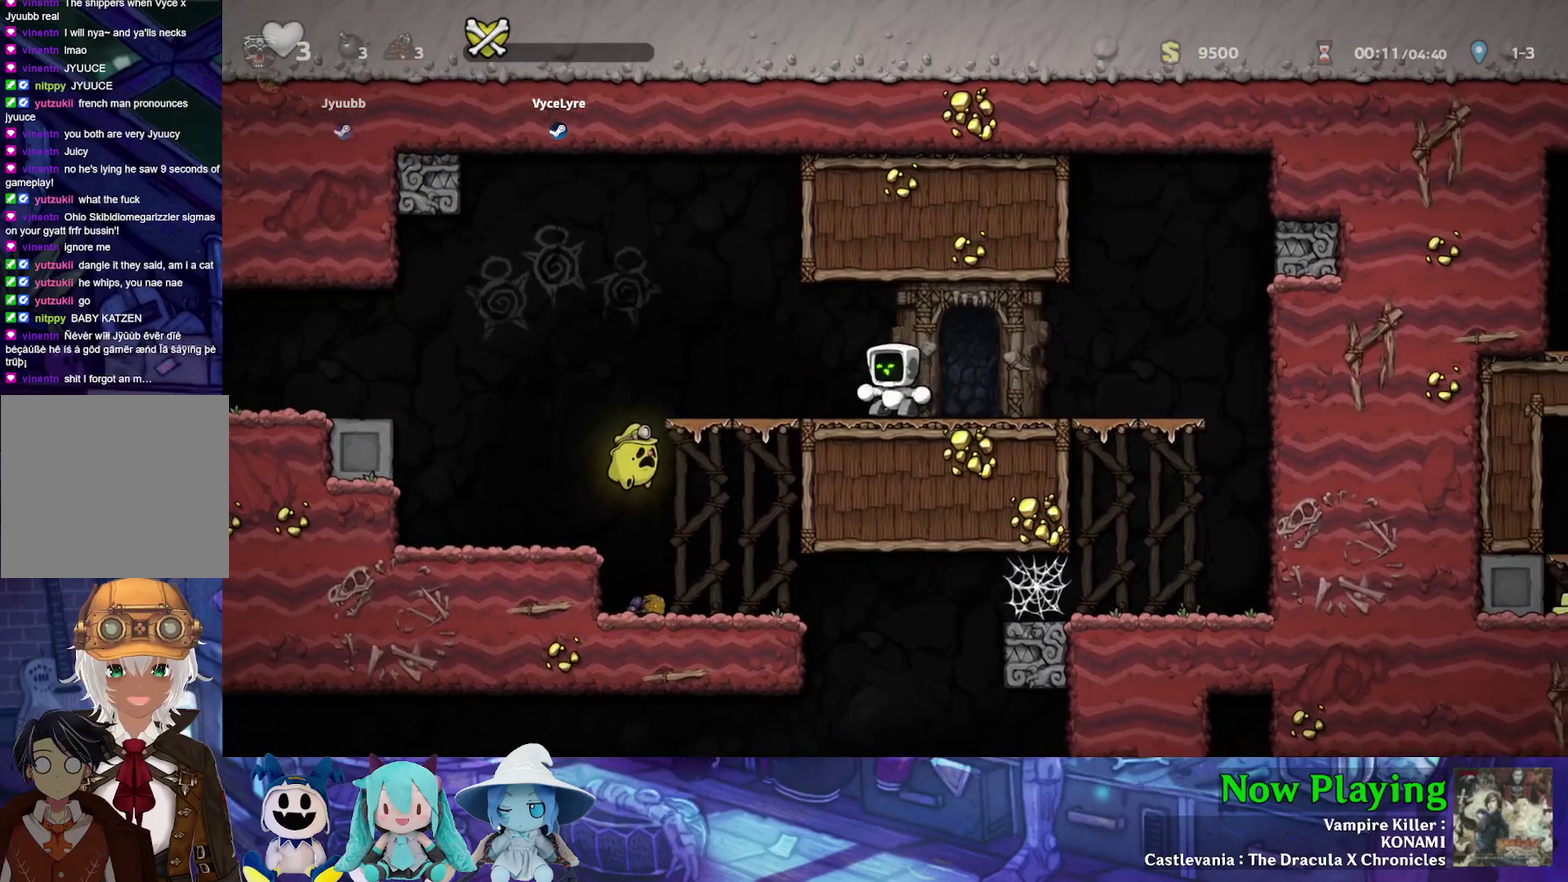
{"dt_ms": 400, "buttons": [], "left_stick": "center", "right_stick": "center", "events": []}